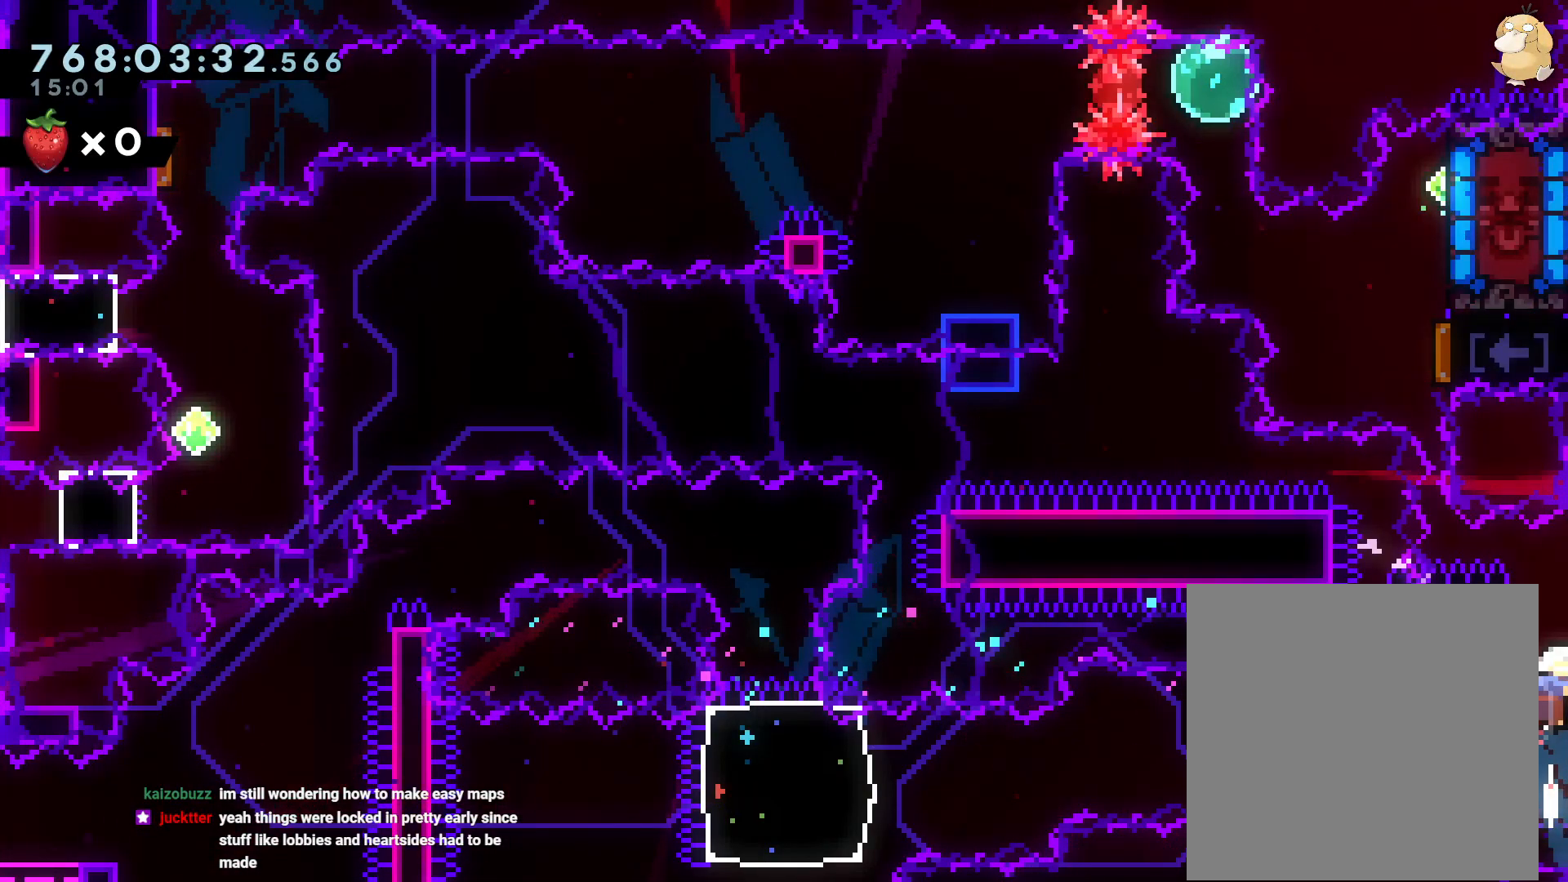
Gameplay with a controller (Nintendo layout); each line is a JSON object with the inputs held at the frame after it. "events" lists button and stick changes between this image and that frame as [ms after this image, input, new state], when the widget could be followed in between. Not read: HOME L3 R2 R3.
{"buttons": ["DPAD_RIGHT"], "left_stick": "center", "right_stick": "center", "events": [[367, "DPAD_RIGHT", "down"]]}
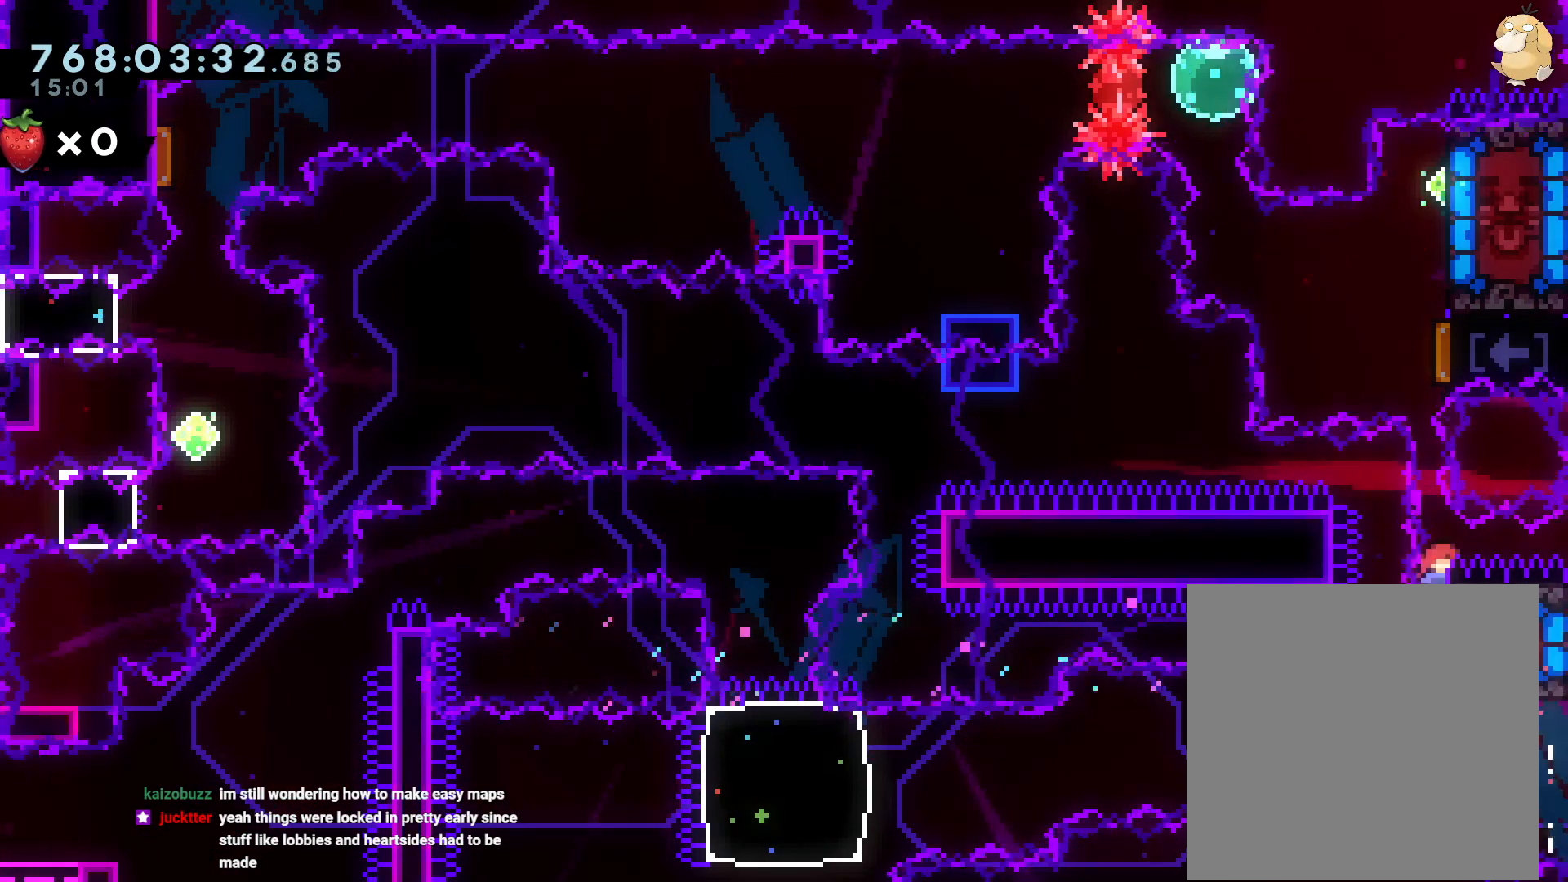
{"buttons": ["DPAD_UP", "DPAD_LEFT"], "left_stick": "center", "right_stick": "center", "events": [[300, "DPAD_RIGHT", "up"], [300, "DPAD_UP", "down"], [317, "Y", "down"], [483, "DPAD_LEFT", "down"], [483, "Y", "up"]]}
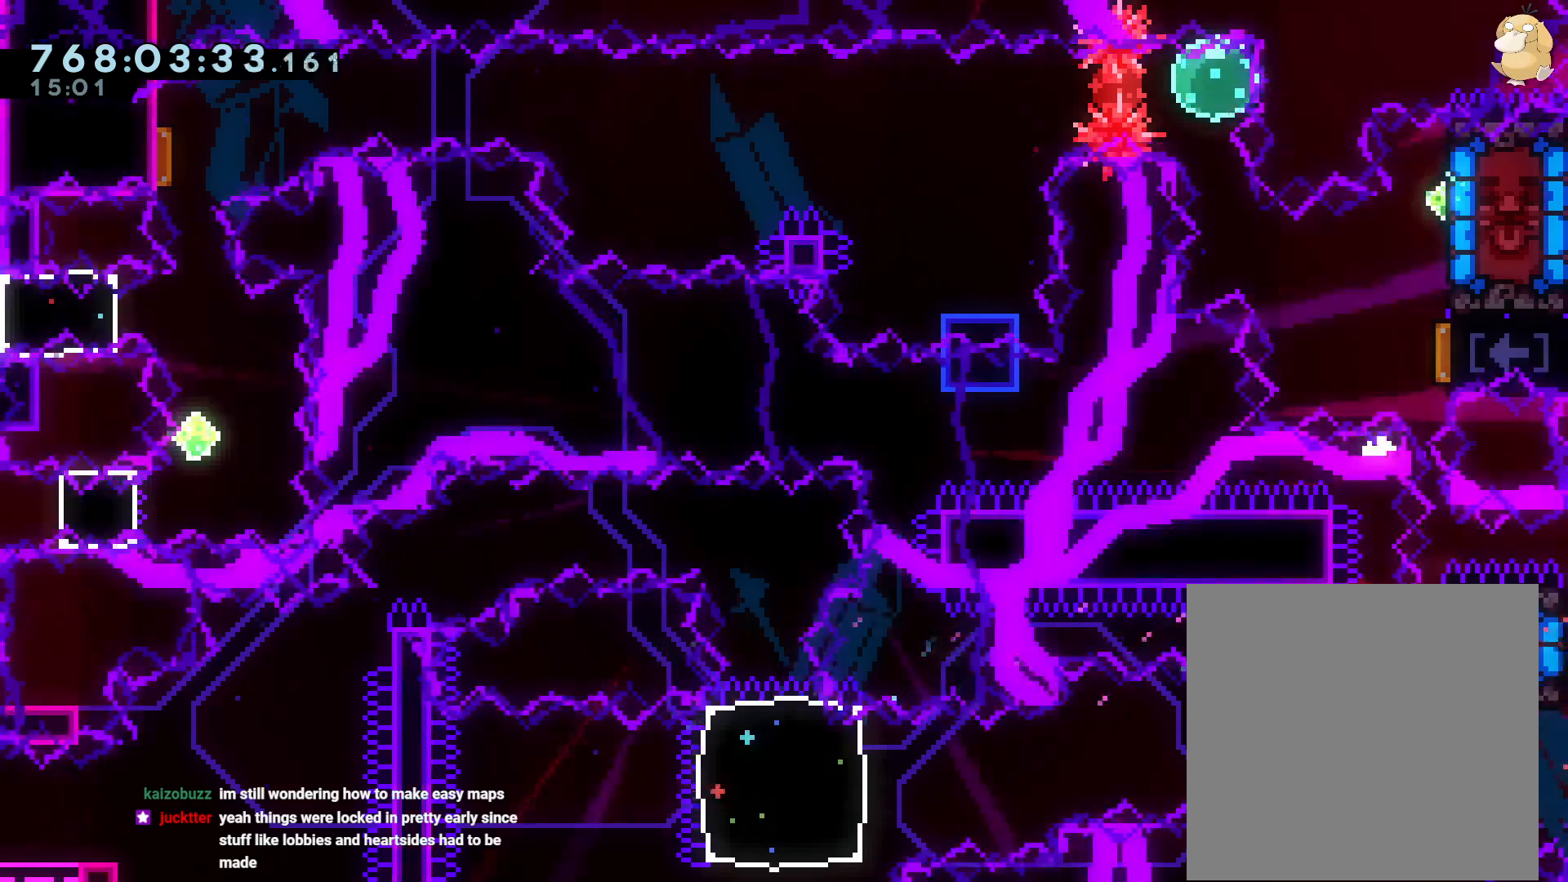
{"buttons": [], "left_stick": "center", "right_stick": "center", "events": [[33, "DPAD_LEFT", "up"], [33, "DPAD_UP", "up"], [150, "A", "down"], [267, "A", "up"]]}
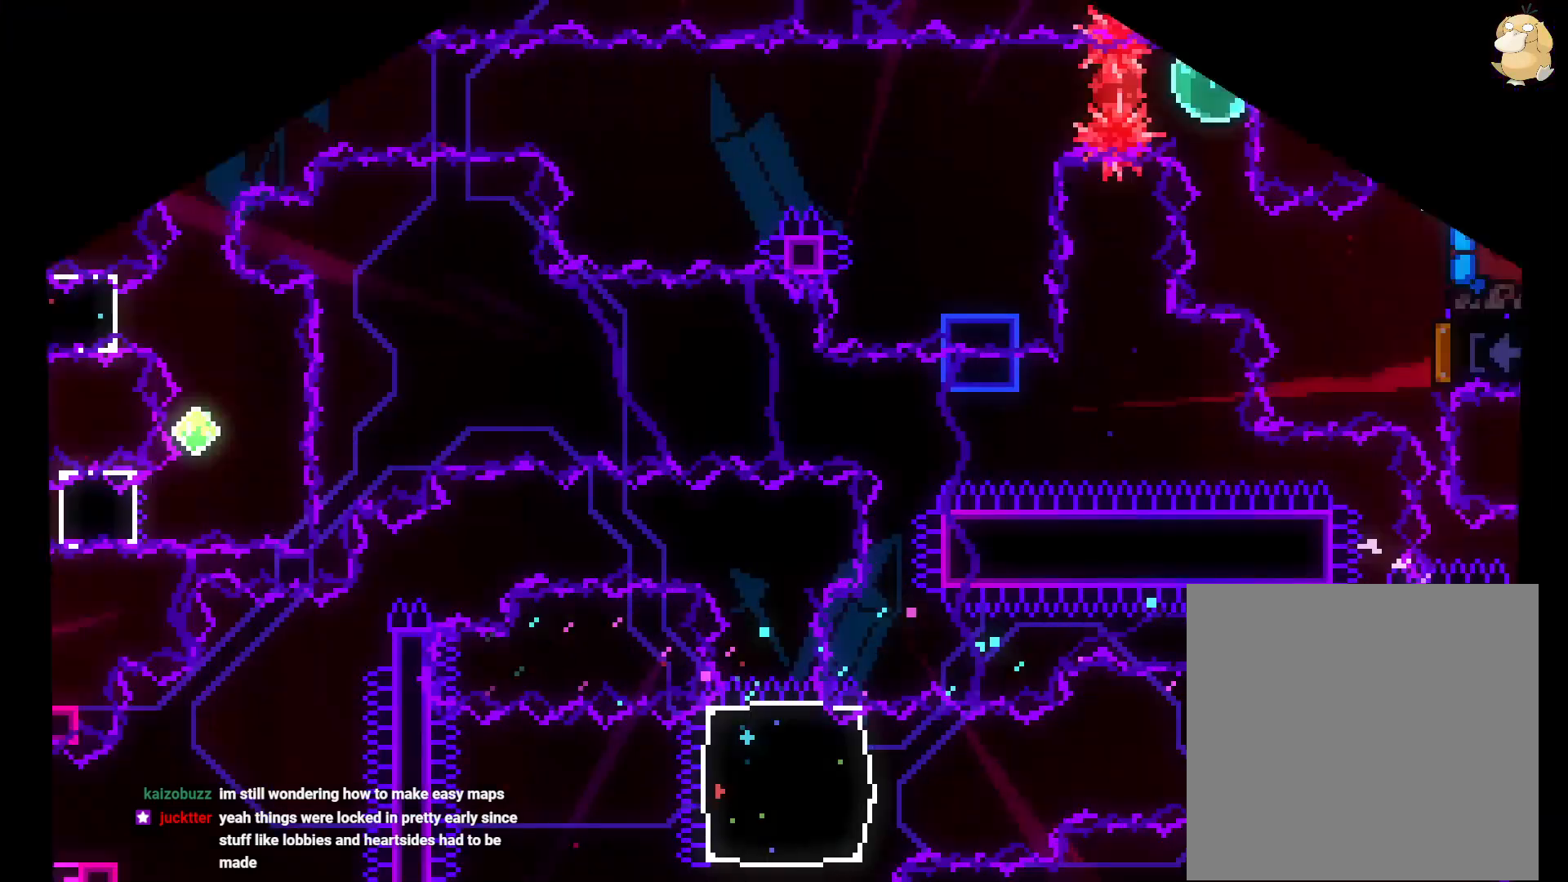
{"buttons": ["L1", "DPAD_UP"], "left_stick": "center", "right_stick": "center", "events": [[200, "DPAD_RIGHT", "down"], [267, "DPAD_UP", "down"], [283, "DPAD_RIGHT", "up"], [367, "Y", "down"], [450, "L1", "down"], [483, "Y", "up"]]}
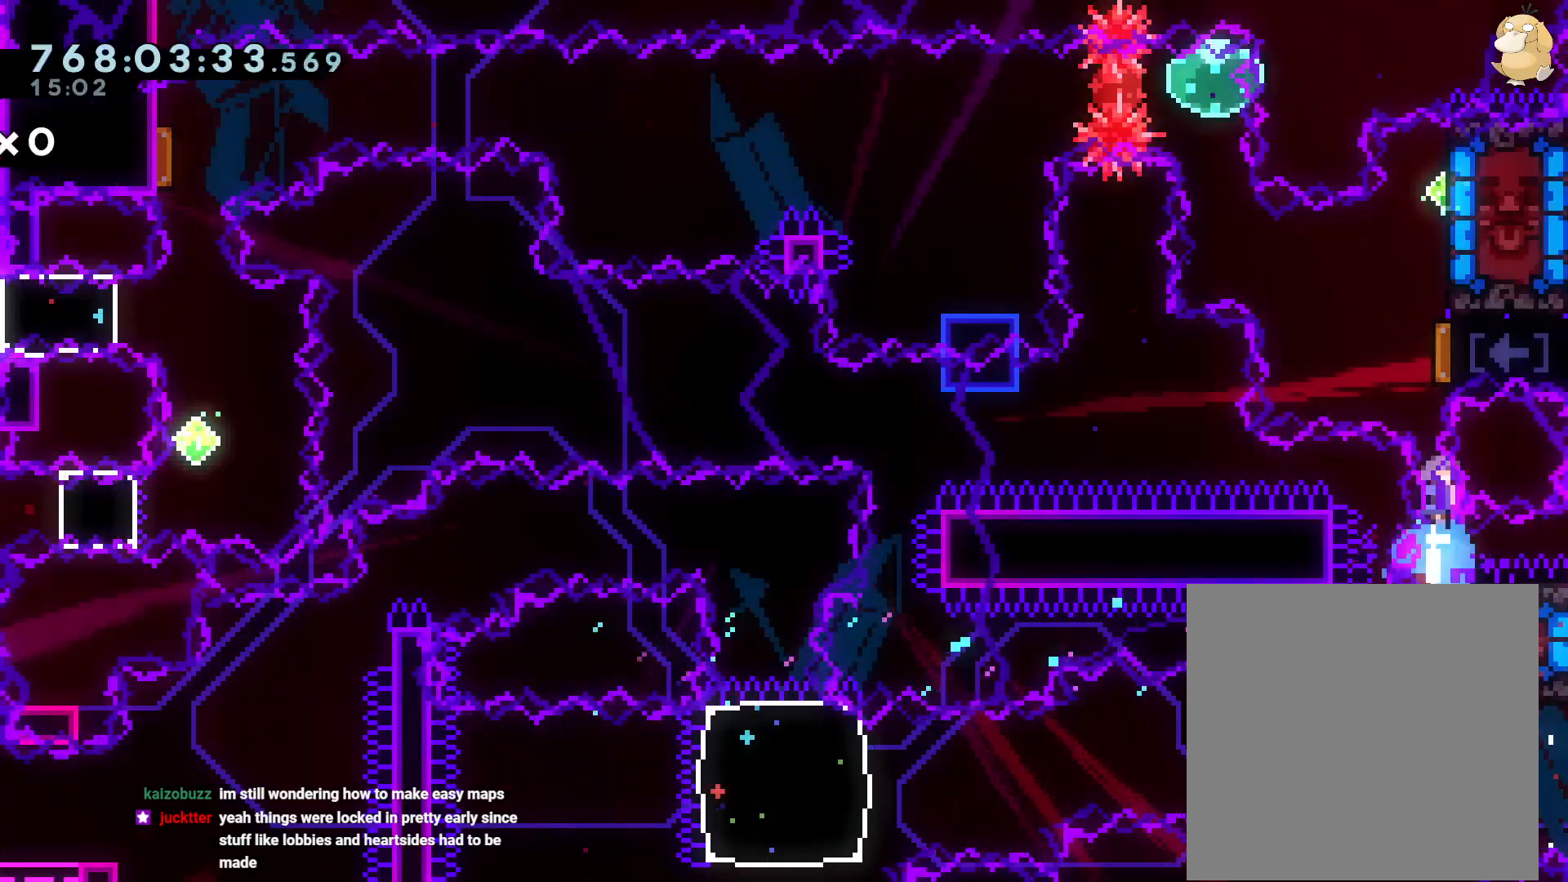
{"buttons": ["DPAD_UP"], "left_stick": "center", "right_stick": "center", "events": [[17, "L1", "up"]]}
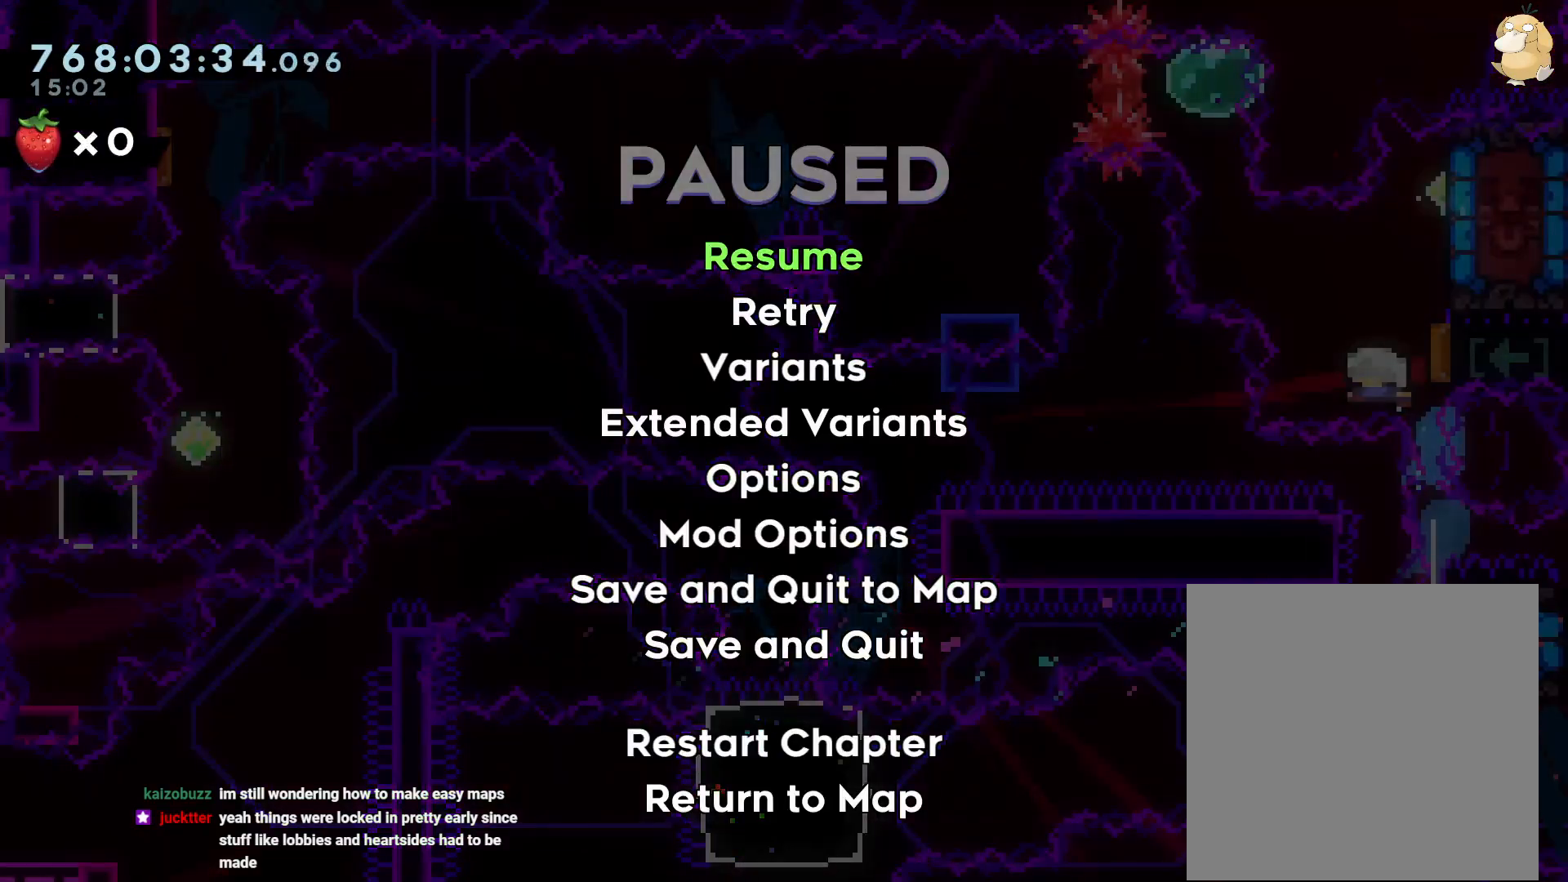
{"buttons": ["DPAD_UP"], "left_stick": "center", "right_stick": "center", "events": []}
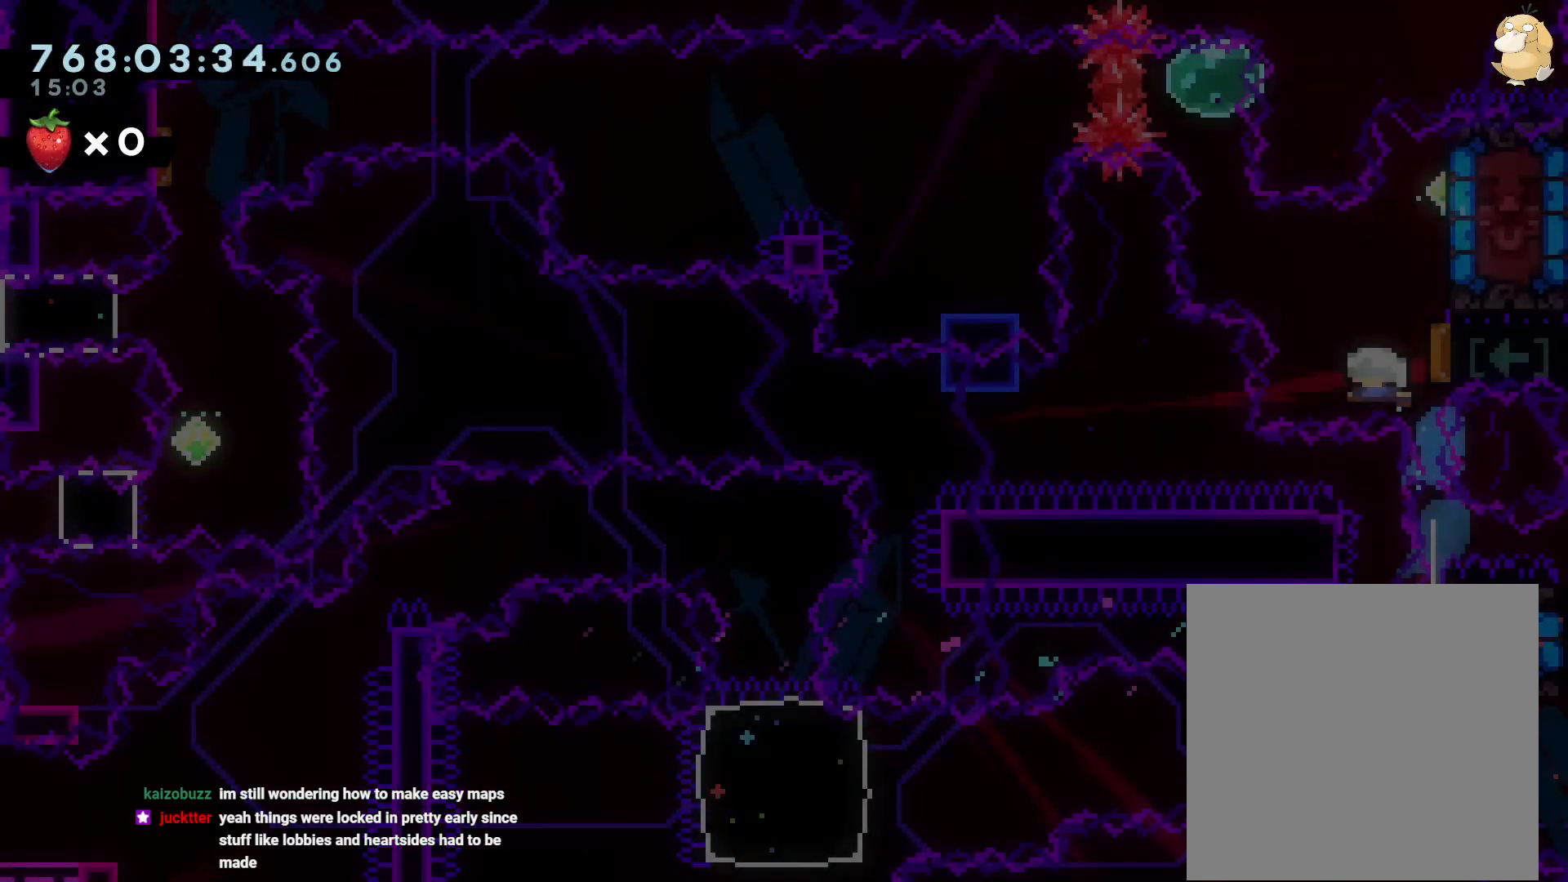
{"buttons": ["DPAD_UP", "DPAD_RIGHT"], "left_stick": "center", "right_stick": "center", "events": [[33, "DPAD_RIGHT", "down"], [83, "Y", "down"], [183, "Y", "up"]]}
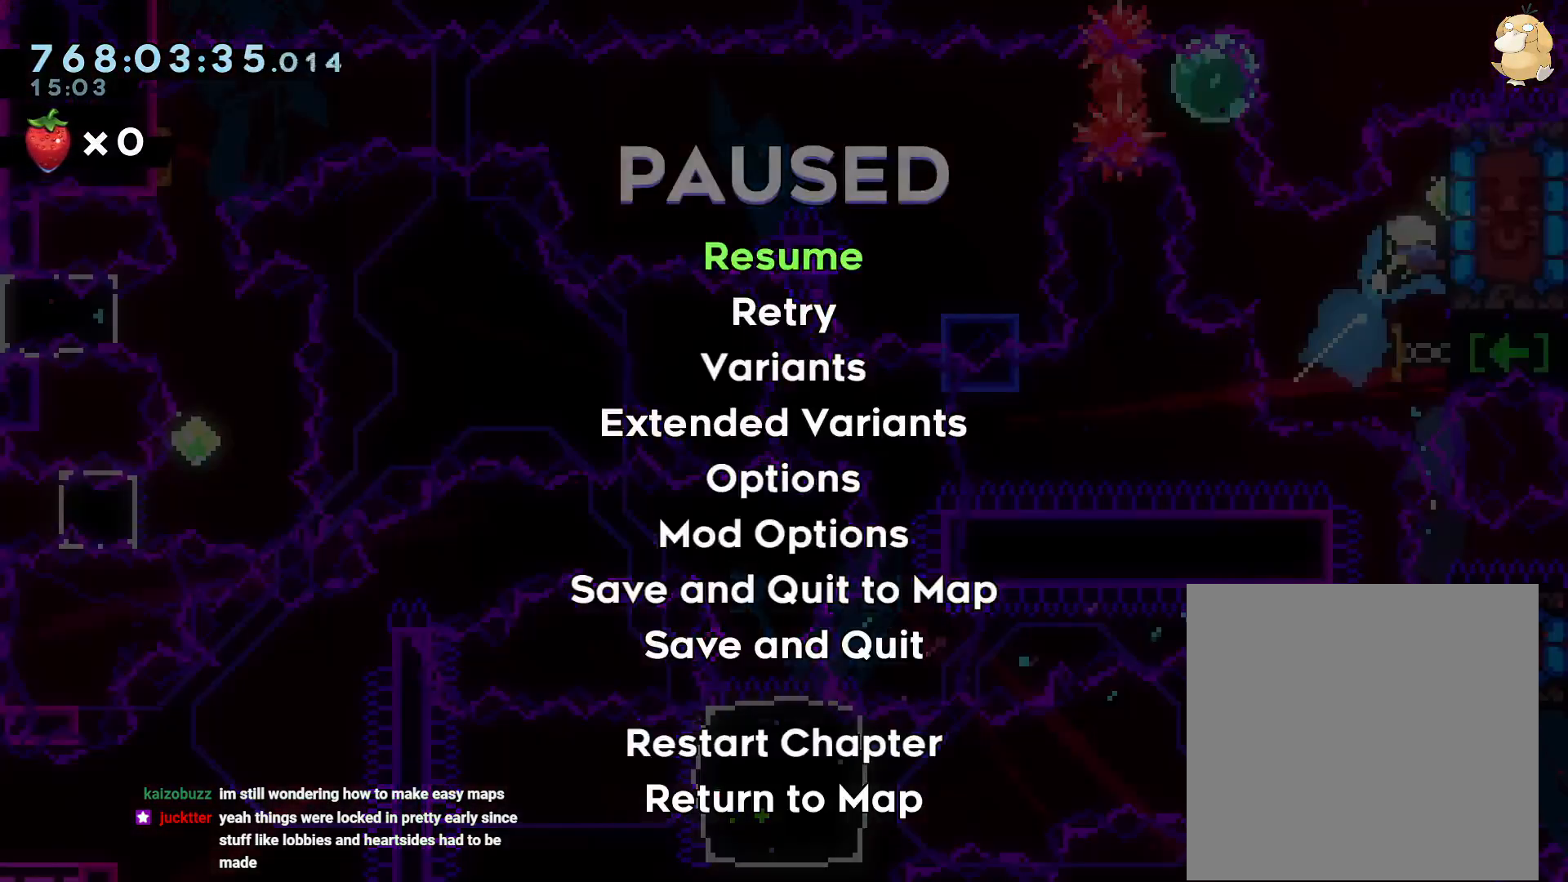
{"buttons": ["DPAD_DOWN"], "left_stick": "center", "right_stick": "center"}
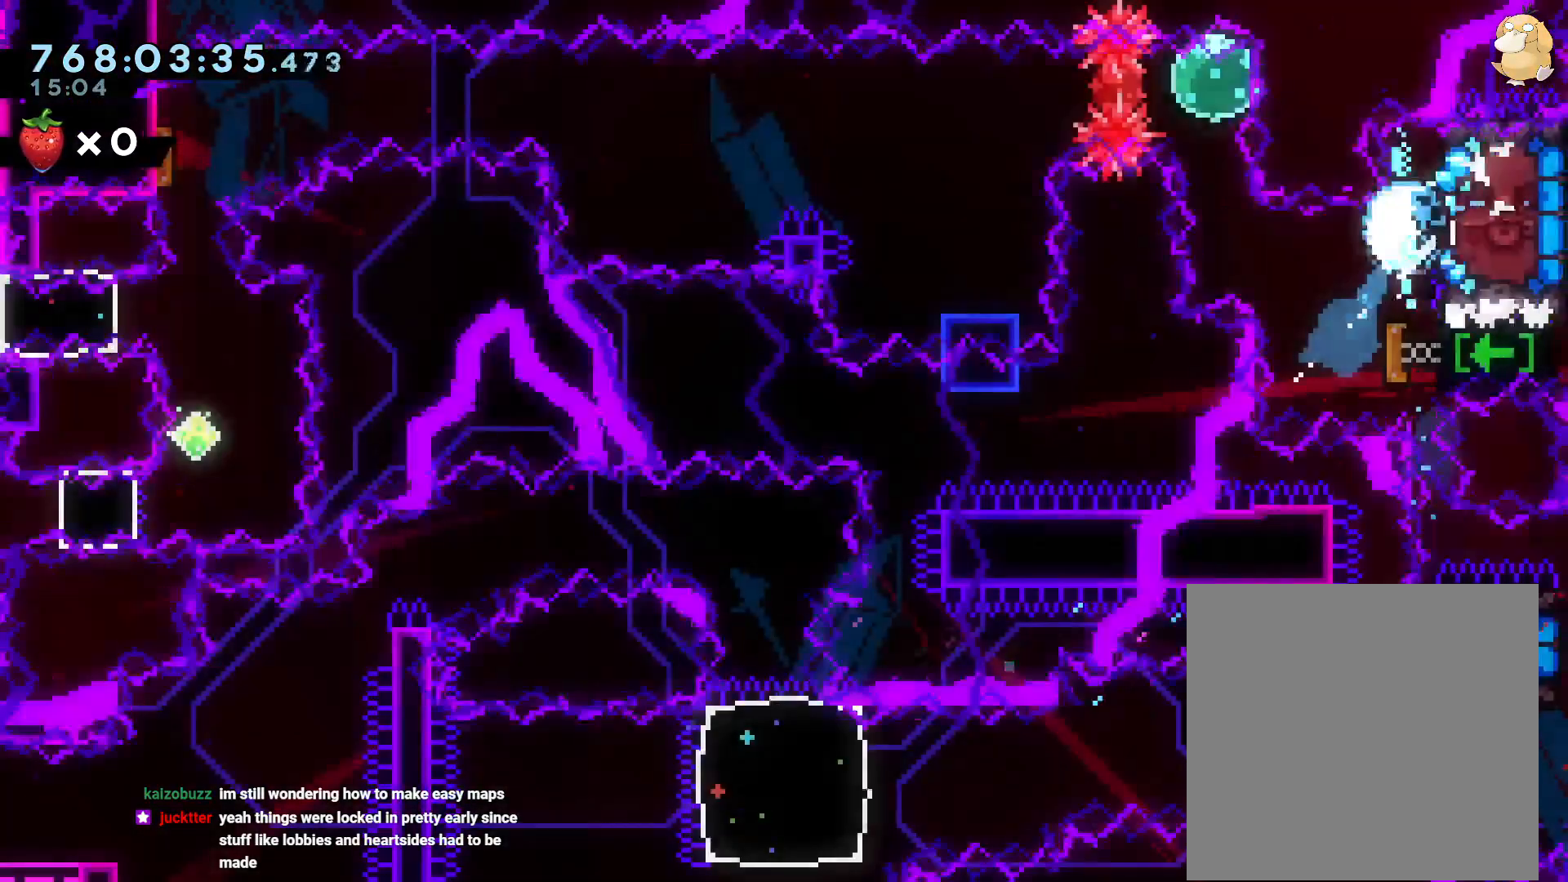
{"buttons": [], "left_stick": "center", "right_stick": "center", "events": [[333, "DPAD_DOWN", "up"]]}
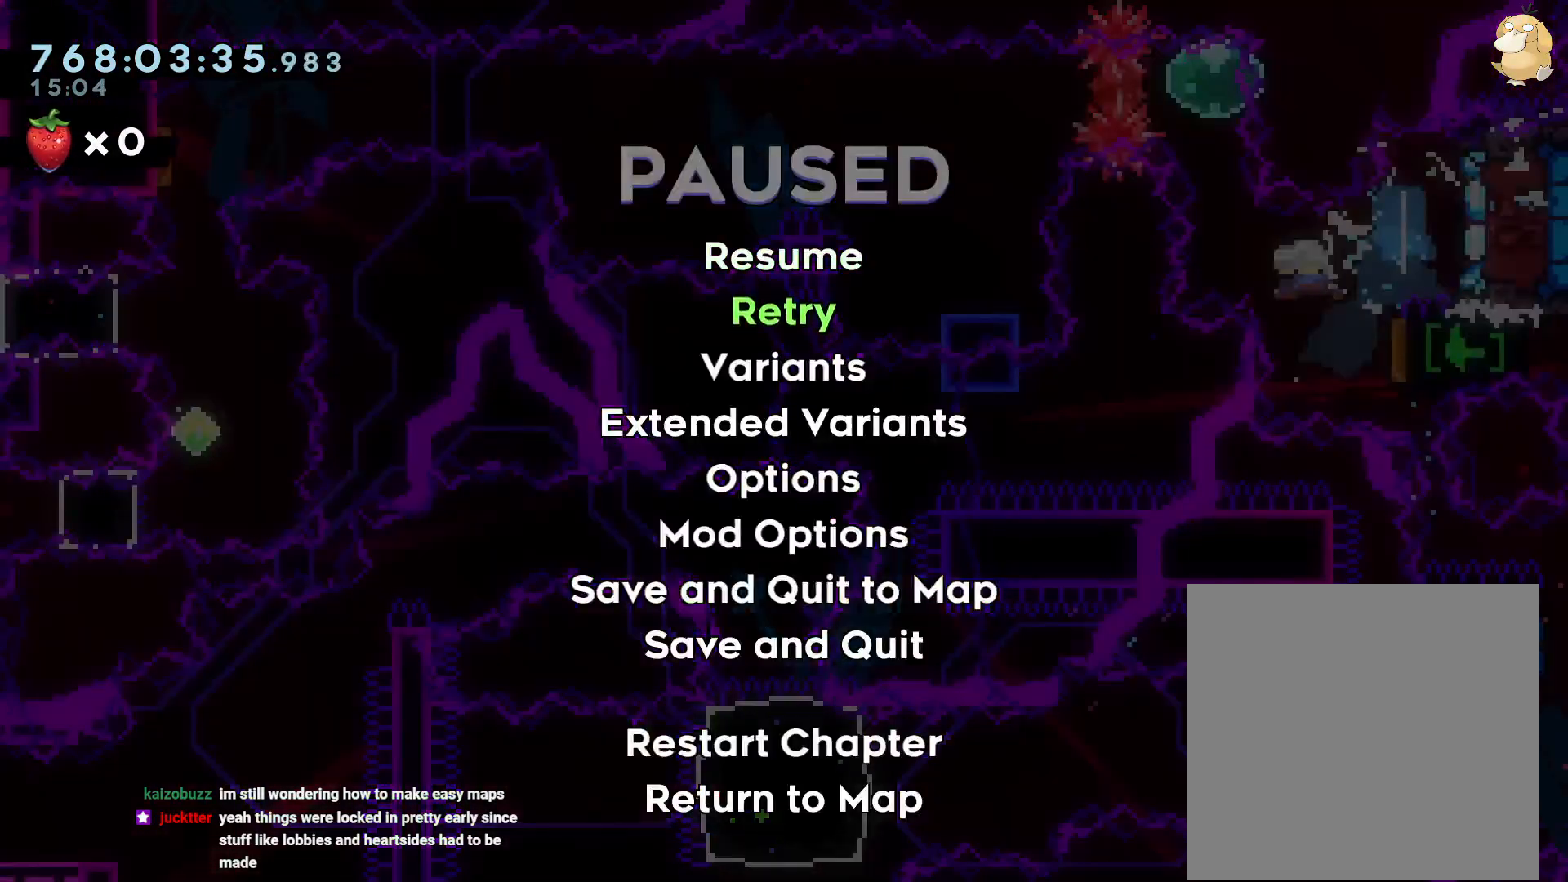
{"buttons": ["DPAD_UP"], "left_stick": "center", "right_stick": "center"}
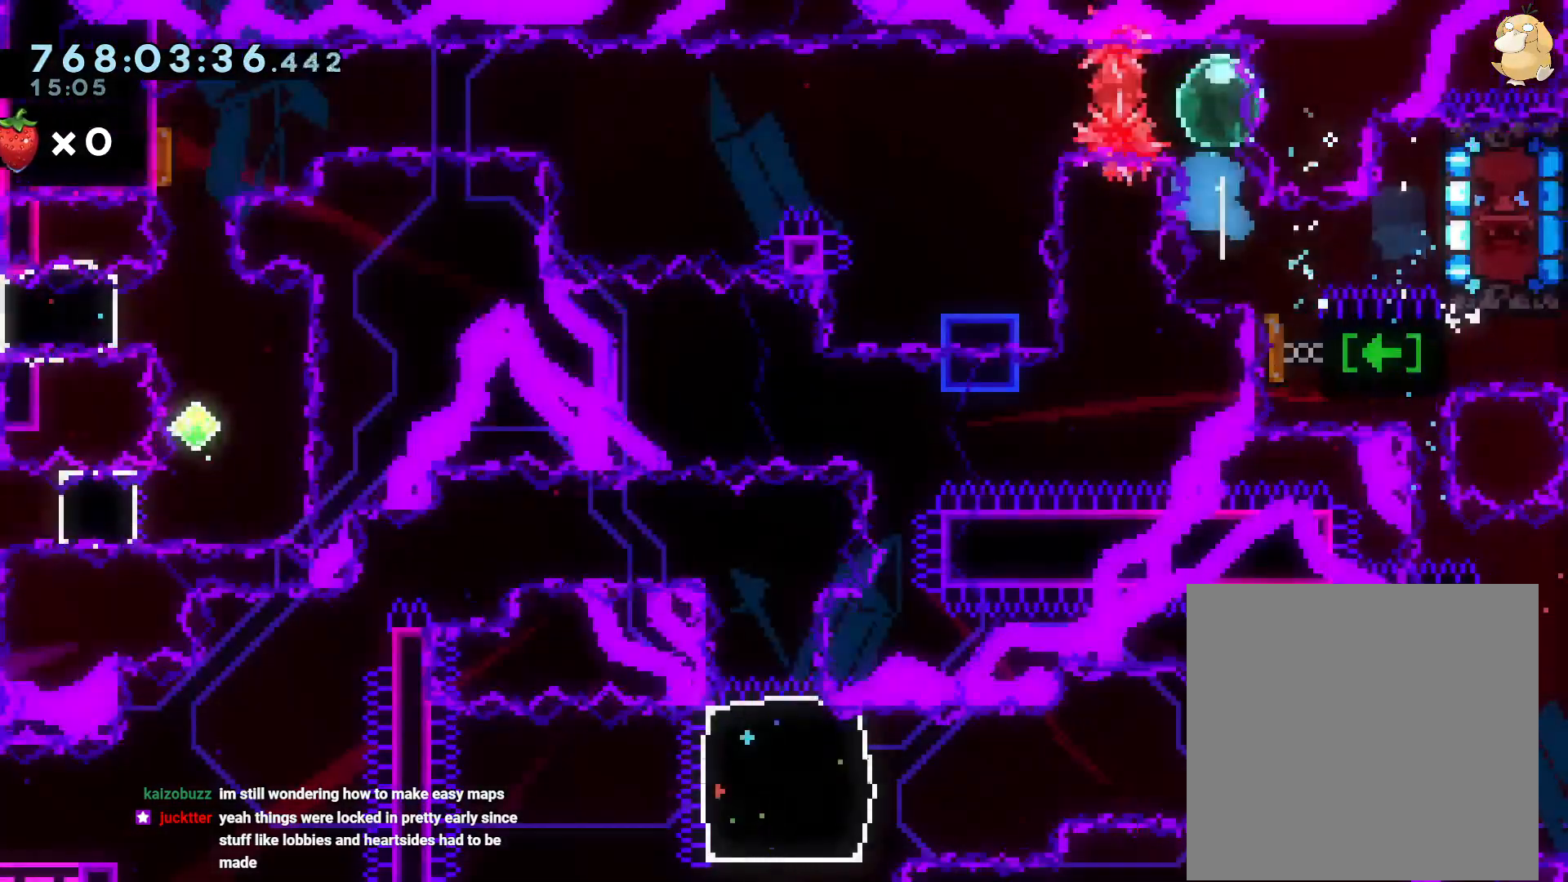
{"buttons": ["DPAD_UP"], "left_stick": "center", "right_stick": "center", "events": []}
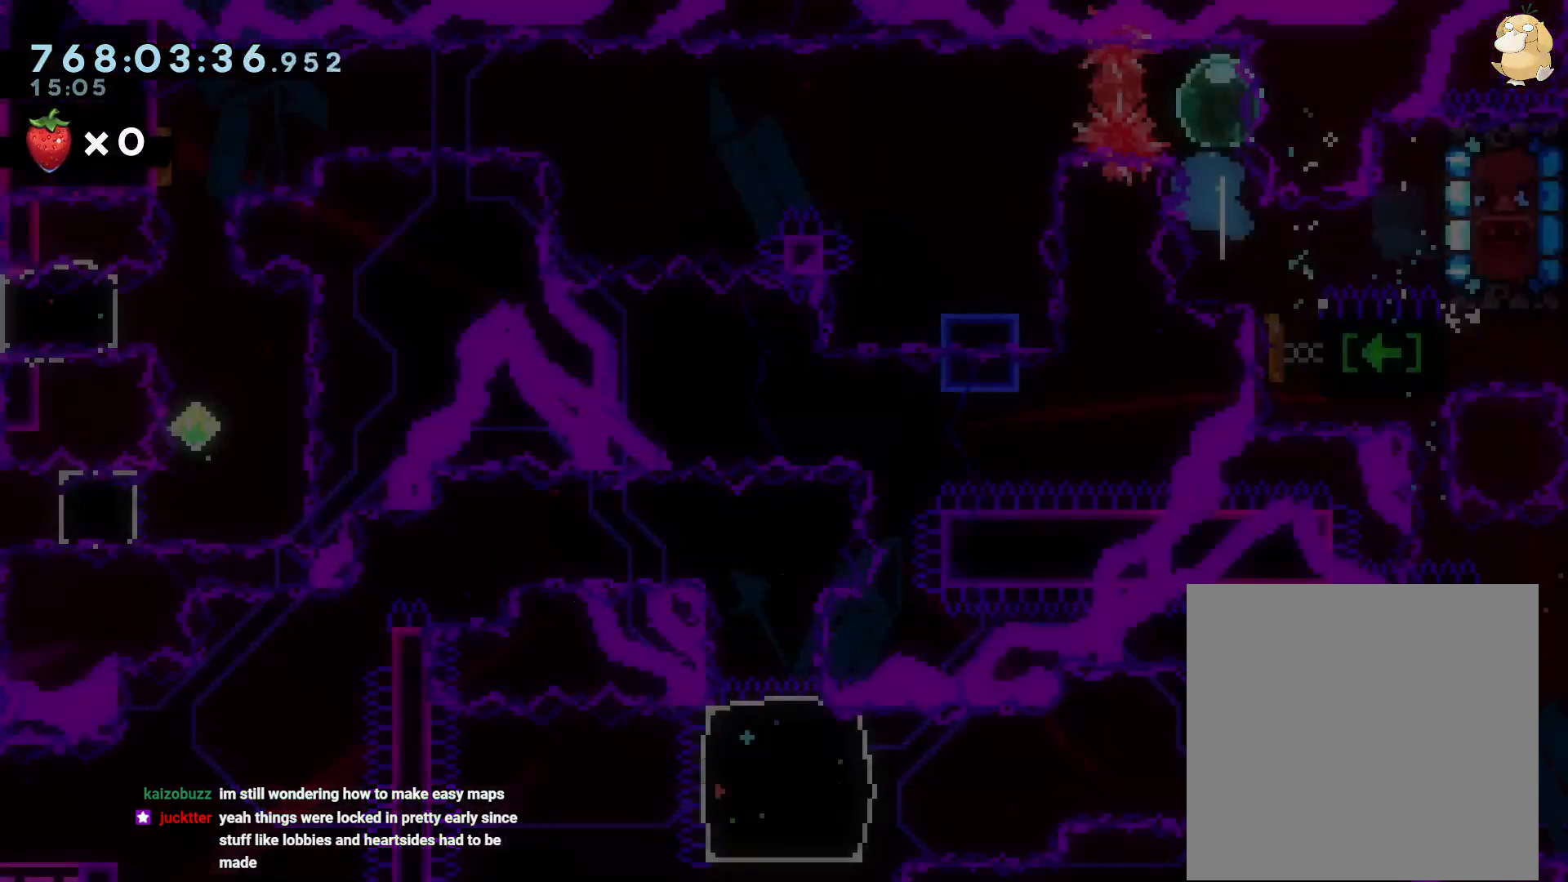
{"buttons": ["DPAD_LEFT"], "left_stick": "center", "right_stick": "center", "events": [[67, "DPAD_UP", "up"], [167, "DPAD_LEFT", "down"], [183, "DPAD_DOWN", "down"], [183, "R1", "down"], [283, "R1", "up"], [500, "DPAD_DOWN", "up"]]}
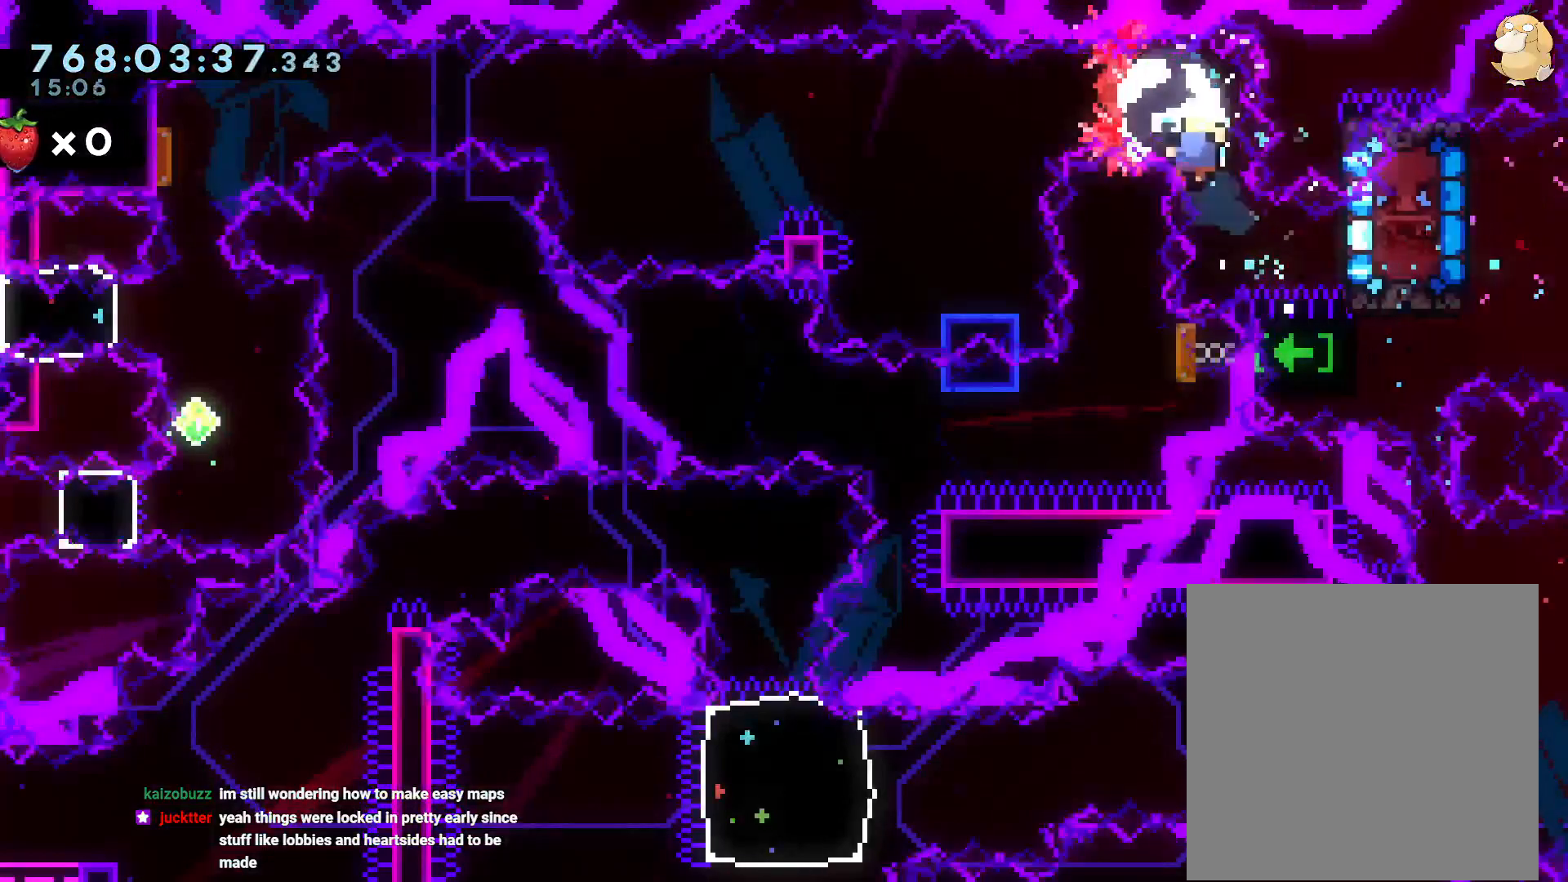
{"buttons": [], "left_stick": "center", "right_stick": "center", "events": [[233, "DPAD_LEFT", "up"], [267, "A", "down"], [333, "A", "up"]]}
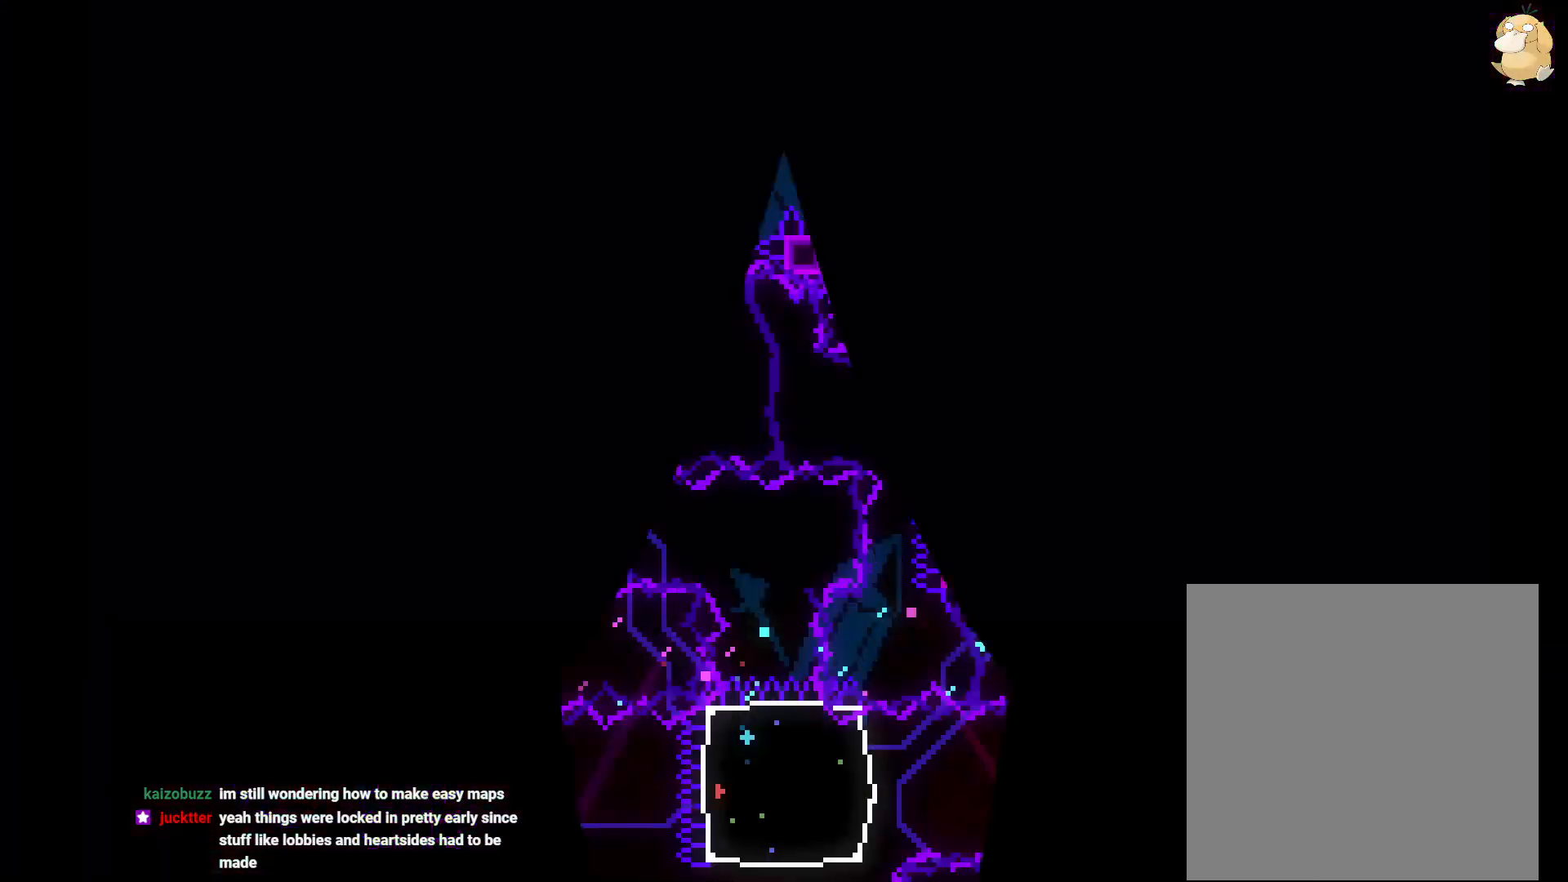
{"buttons": [], "left_stick": "center", "right_stick": "center", "events": []}
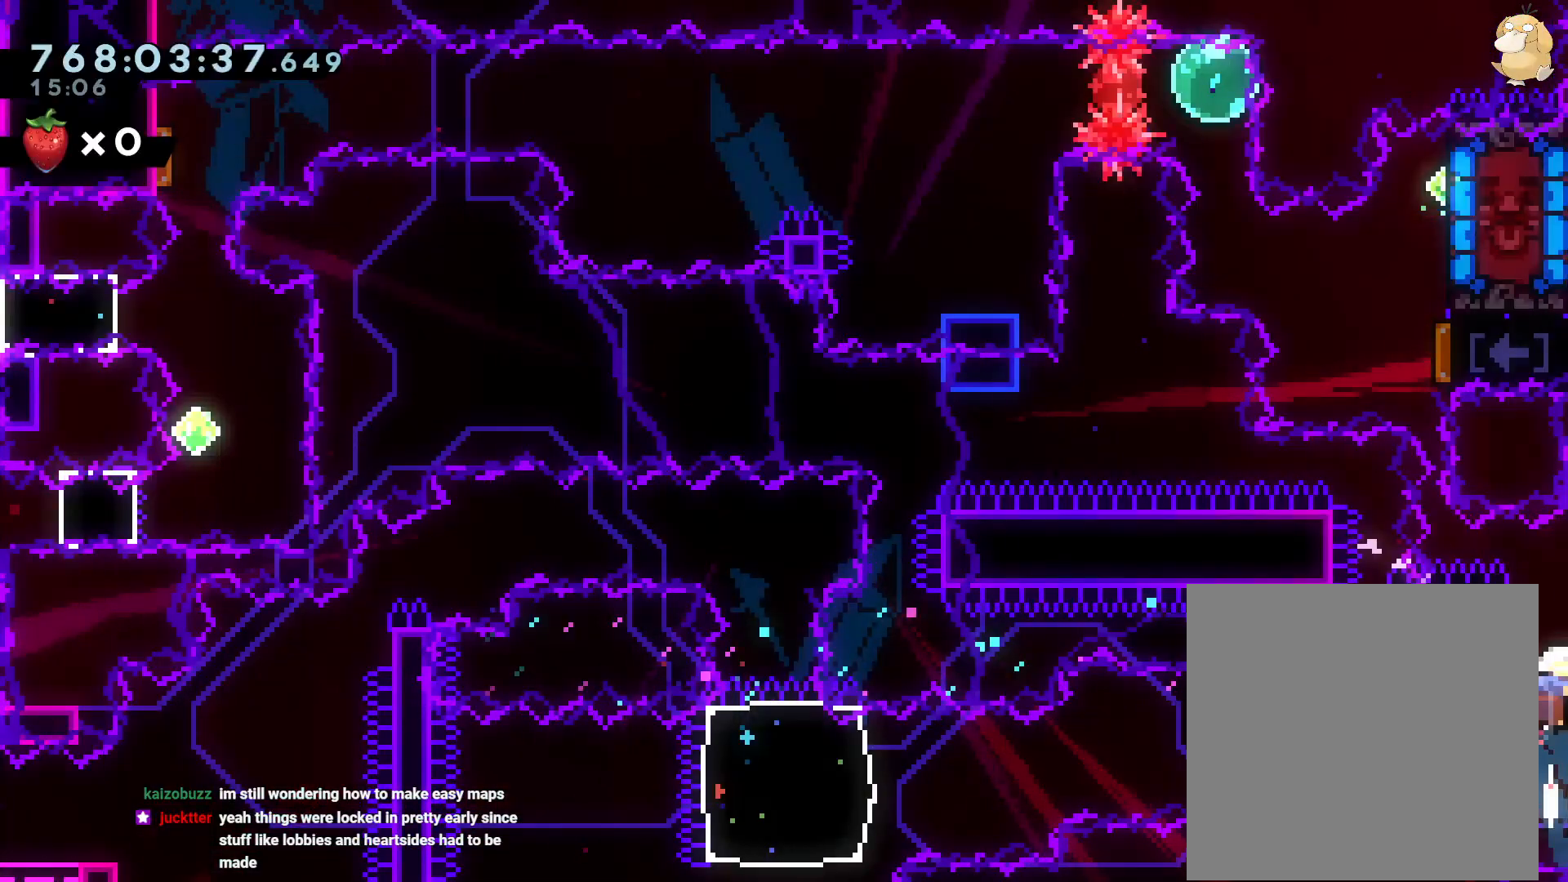
{"buttons": ["A", "DPAD_RIGHT"], "left_stick": "center", "right_stick": "center", "events": [[500, "A", "down"], [500, "DPAD_RIGHT", "down"]]}
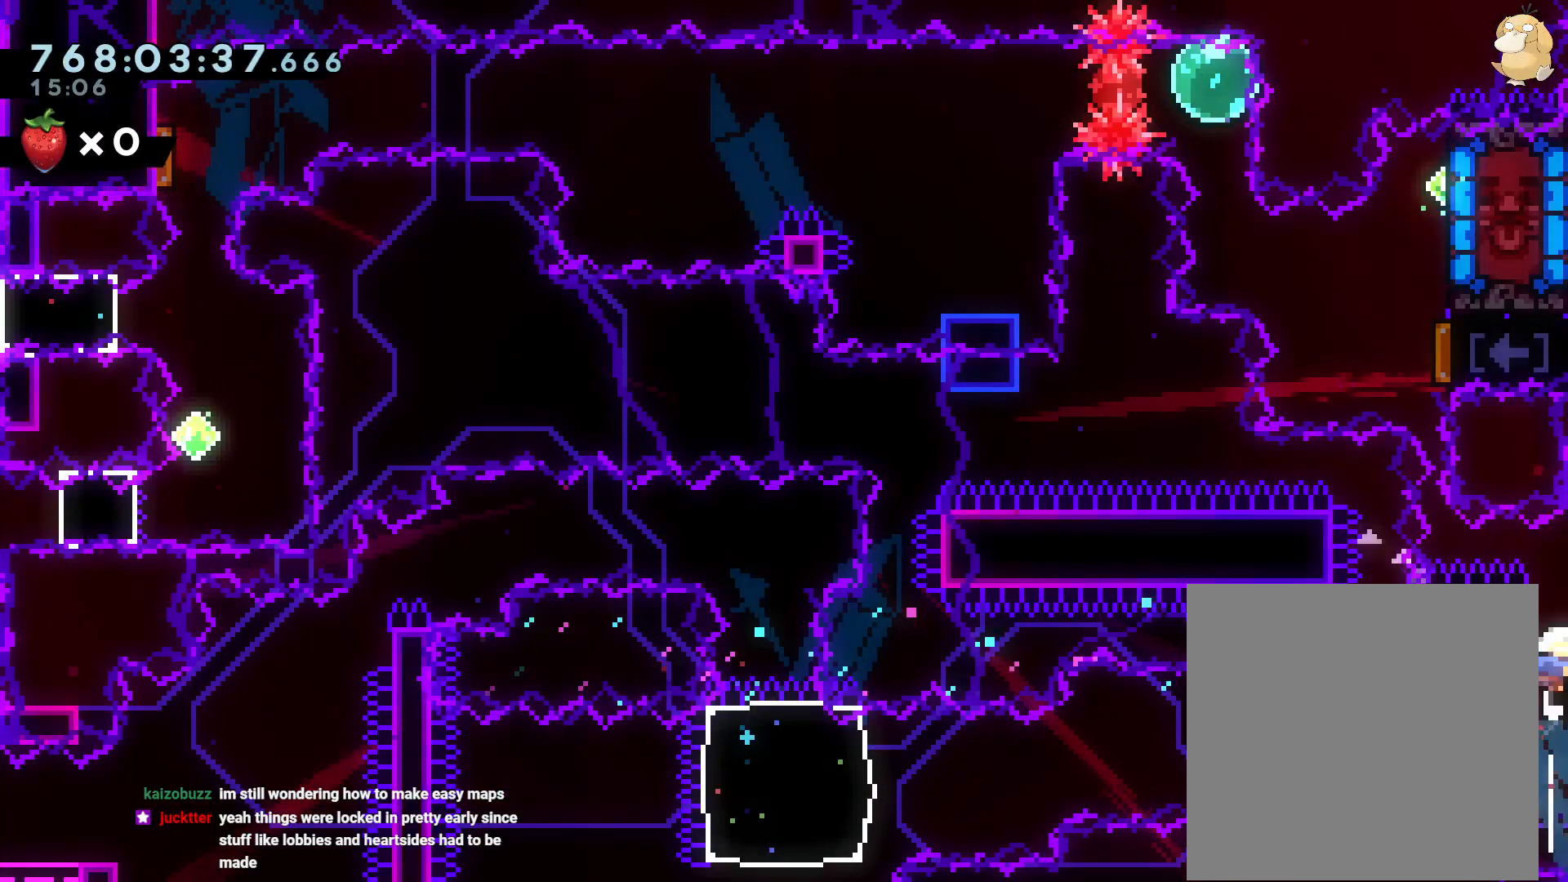
{"buttons": ["DPAD_UP"], "left_stick": "center", "right_stick": "center", "events": [[33, "A", "up"], [283, "DPAD_RIGHT", "up"], [300, "DPAD_UP", "down"], [333, "Y", "down"], [467, "Y", "up"]]}
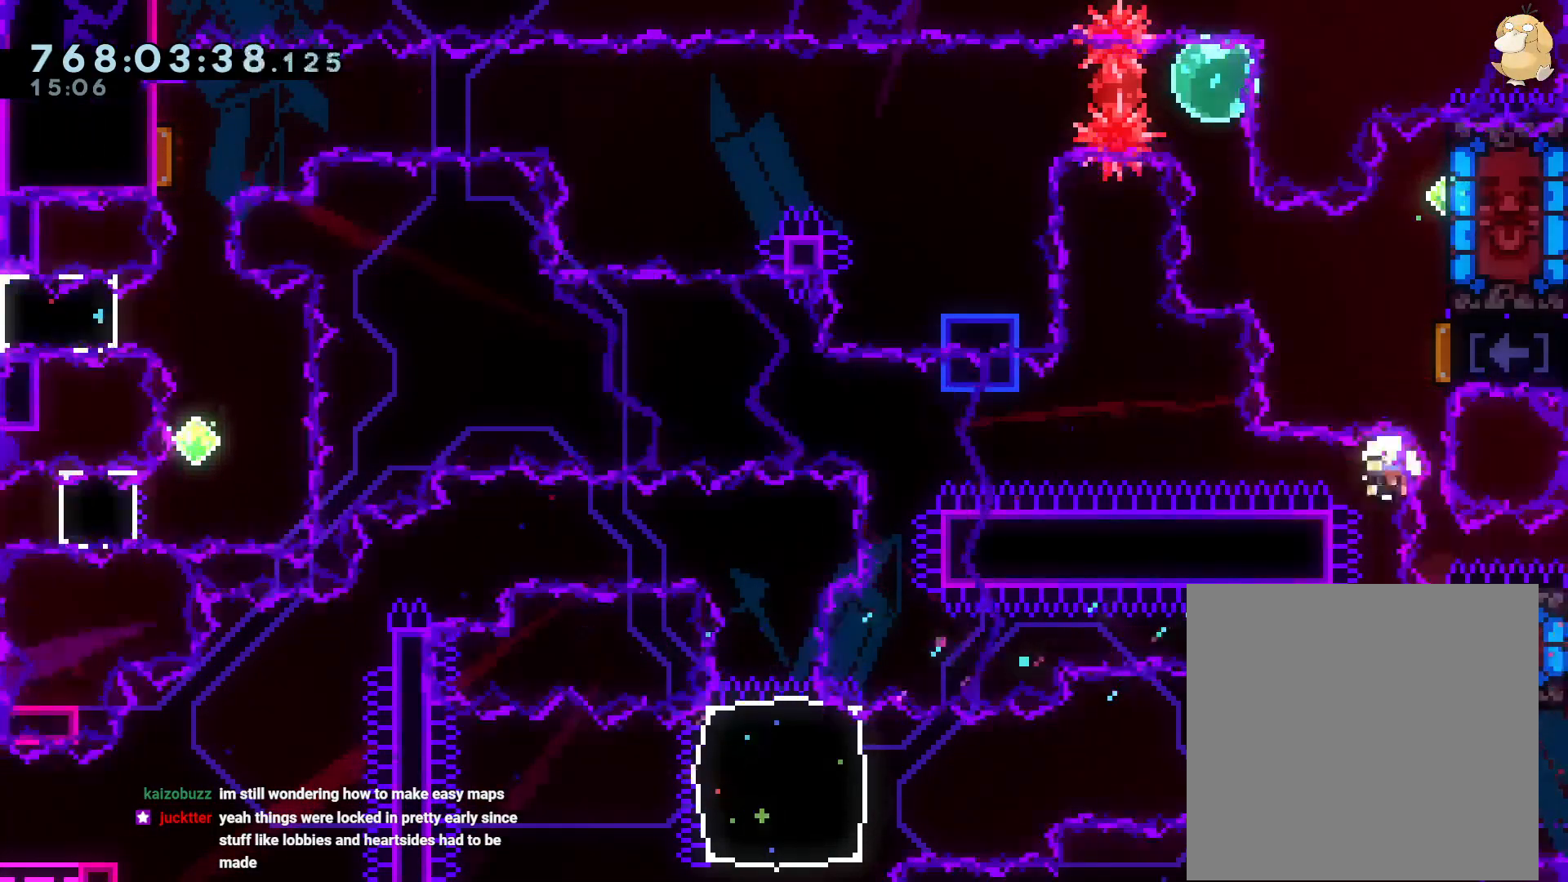
{"buttons": [], "left_stick": "center", "right_stick": "center", "events": [[250, "DPAD_UP", "up"], [317, "A", "down"], [500, "A", "up"]]}
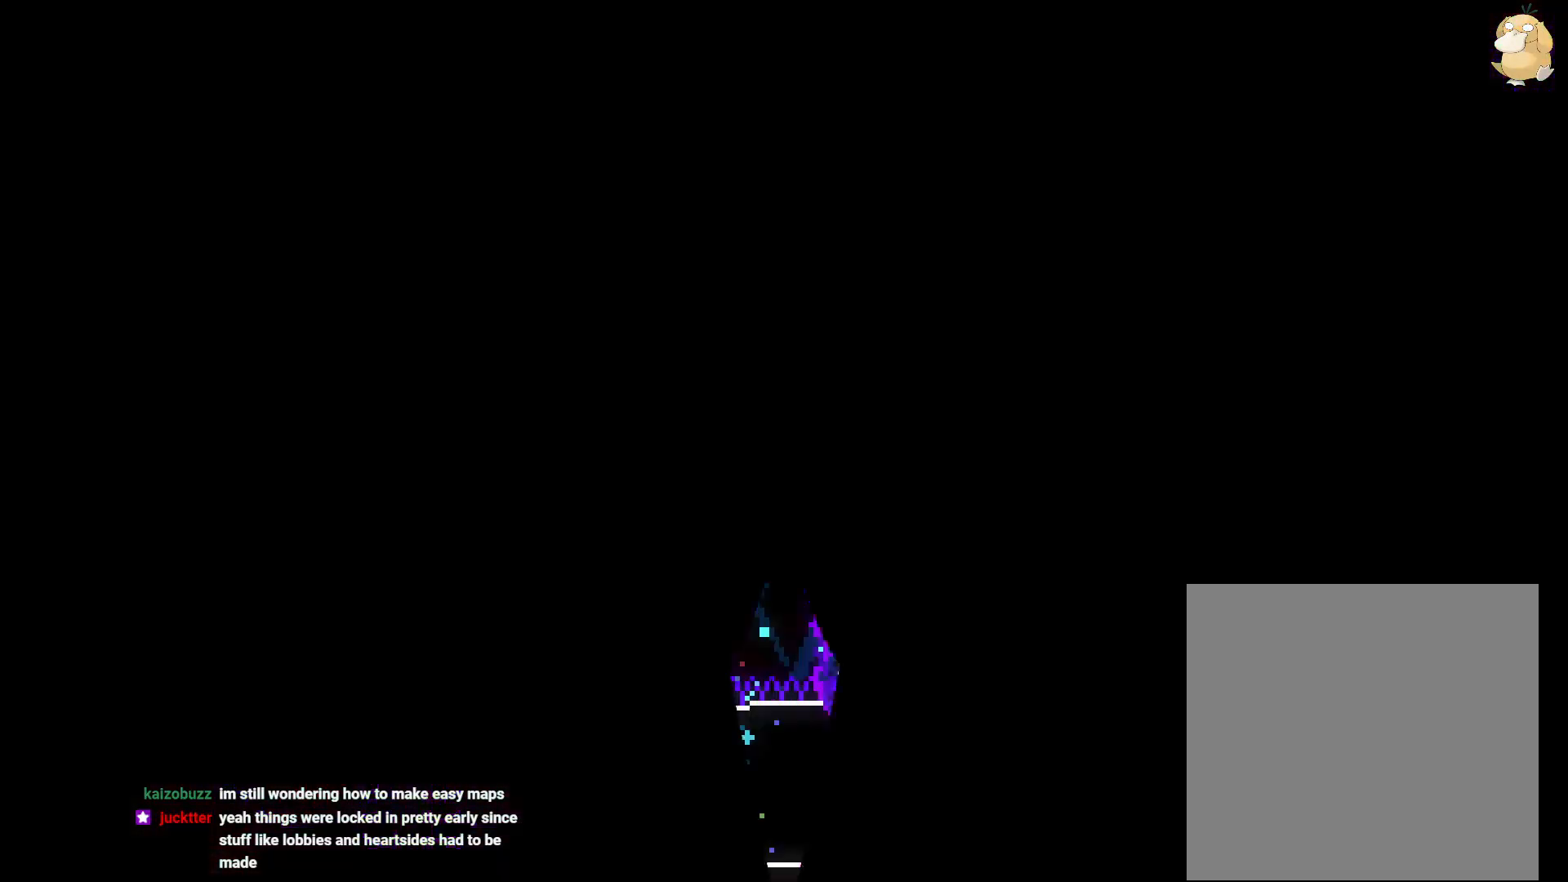
{"buttons": ["Y", "DPAD_UP"], "left_stick": "center", "right_stick": "center", "events": [[433, "DPAD_UP", "down"], [500, "Y", "down"]]}
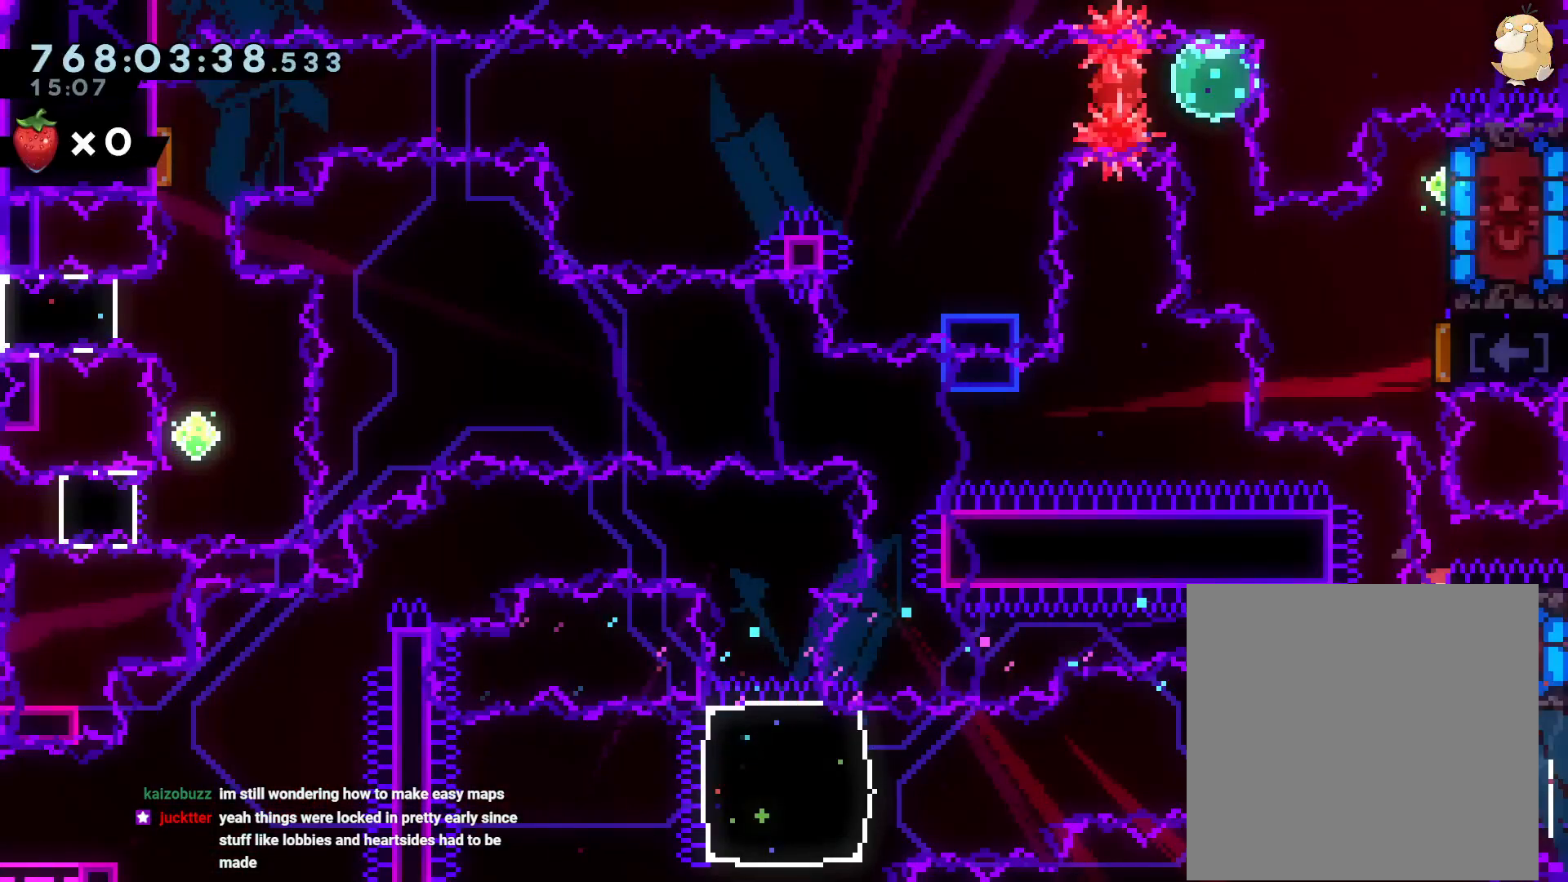
{"buttons": ["DPAD_UP"], "left_stick": "center", "right_stick": "center"}
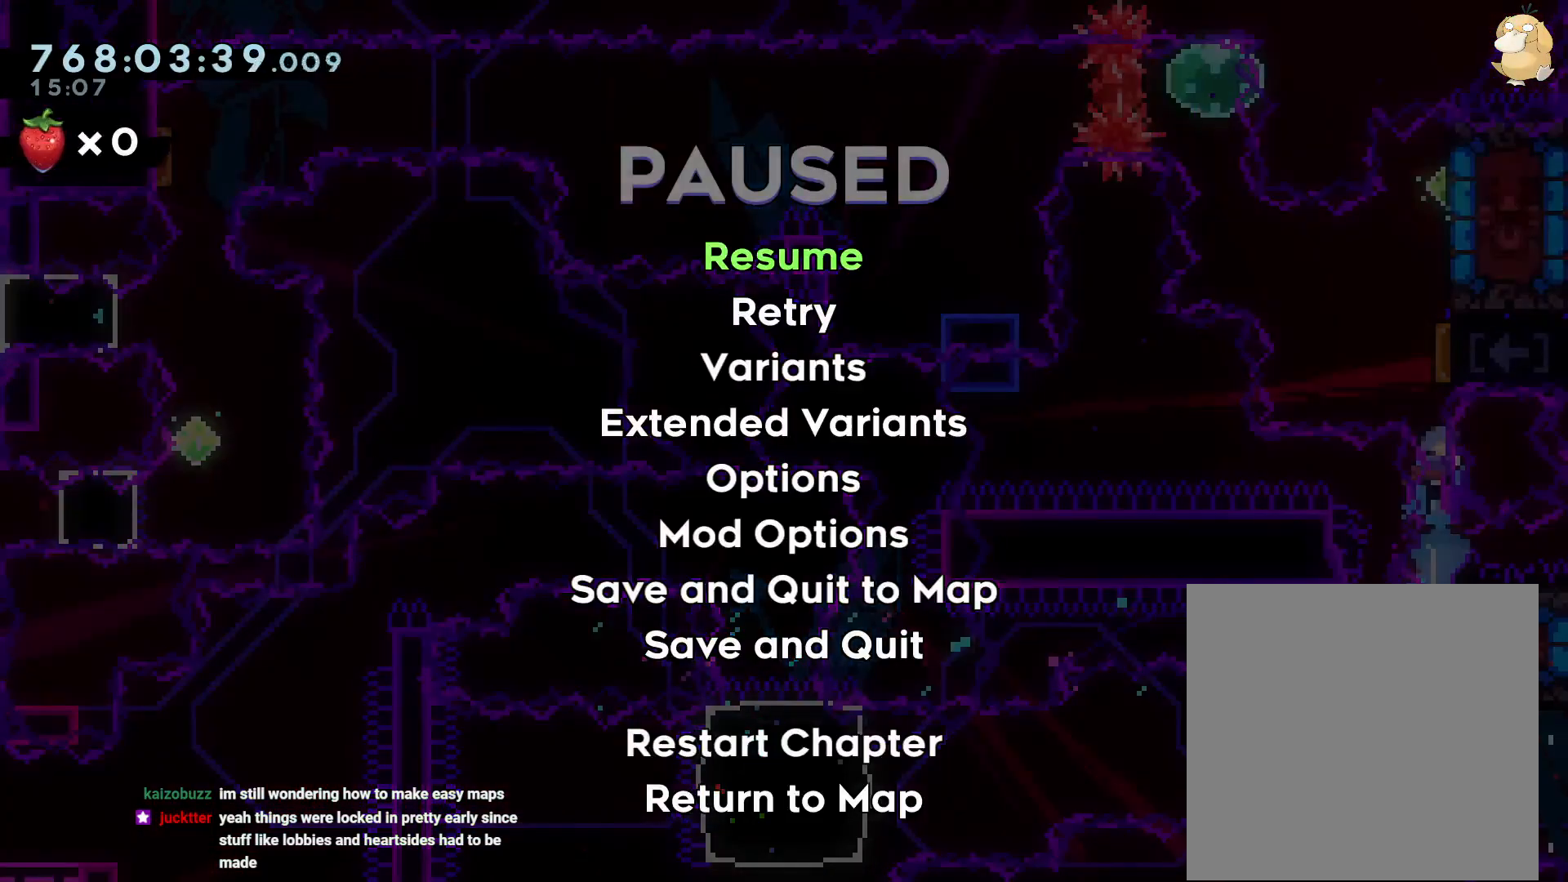
{"buttons": ["DPAD_UP", "DPAD_RIGHT"], "left_stick": "center", "right_stick": "center", "events": [[233, "START", "down"], [367, "START", "up"], [483, "DPAD_RIGHT", "down"]]}
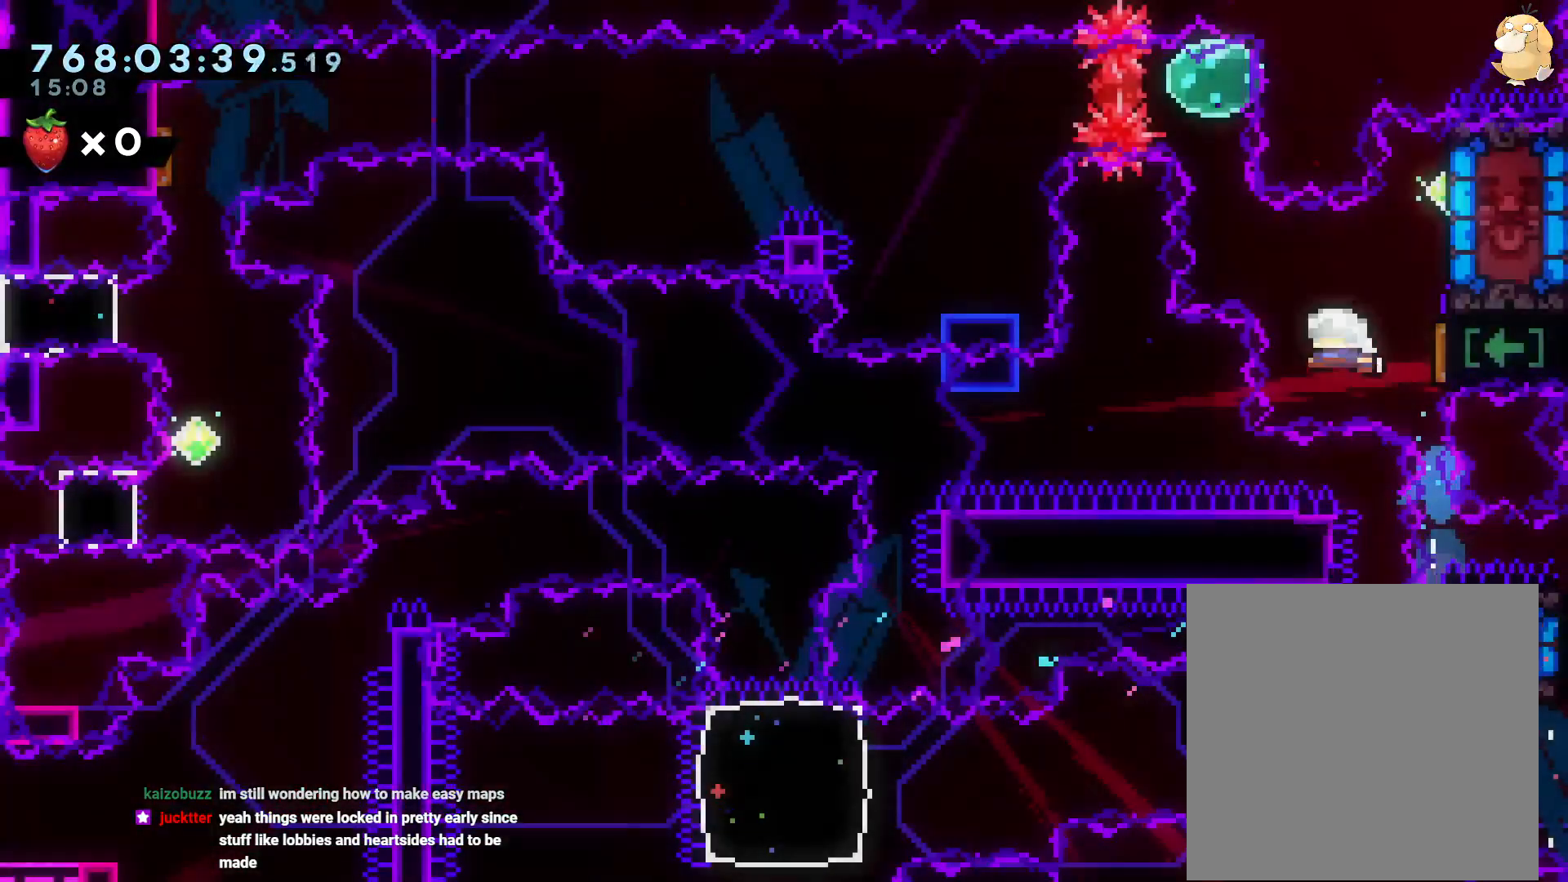
{"buttons": ["DPAD_DOWN"], "left_stick": "center", "right_stick": "center", "events": [[33, "Y", "down"], [183, "Y", "up"], [233, "DPAD_UP", "up"], [283, "DPAD_DOWN", "down"], [283, "Y", "down"], [317, "DPAD_RIGHT", "up"], [400, "Y", "up"]]}
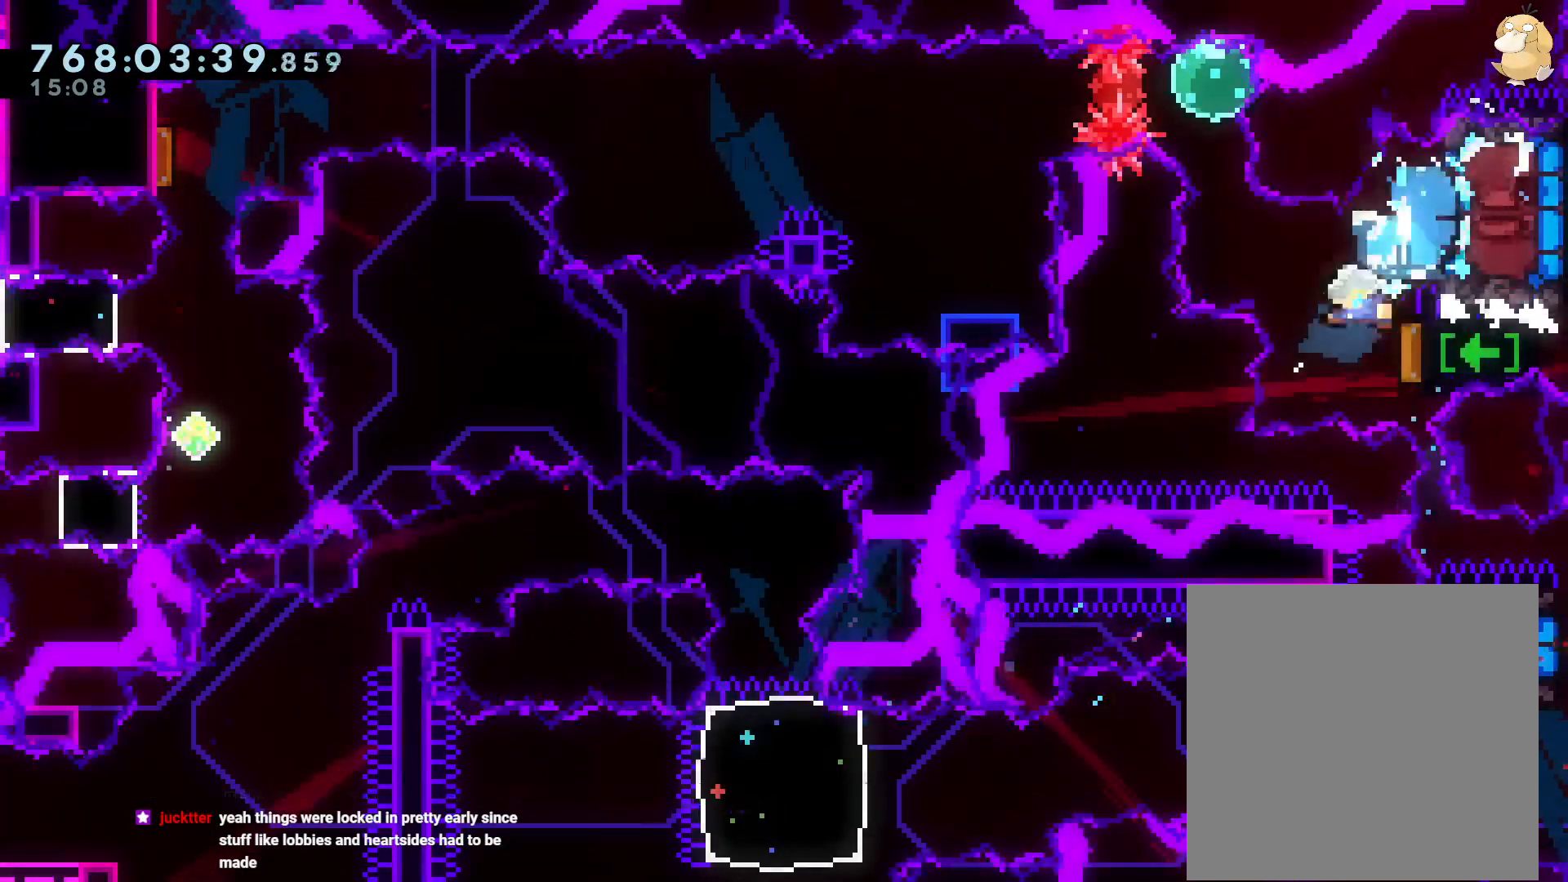
{"buttons": ["DPAD_DOWN"], "left_stick": "center", "right_stick": "center", "events": []}
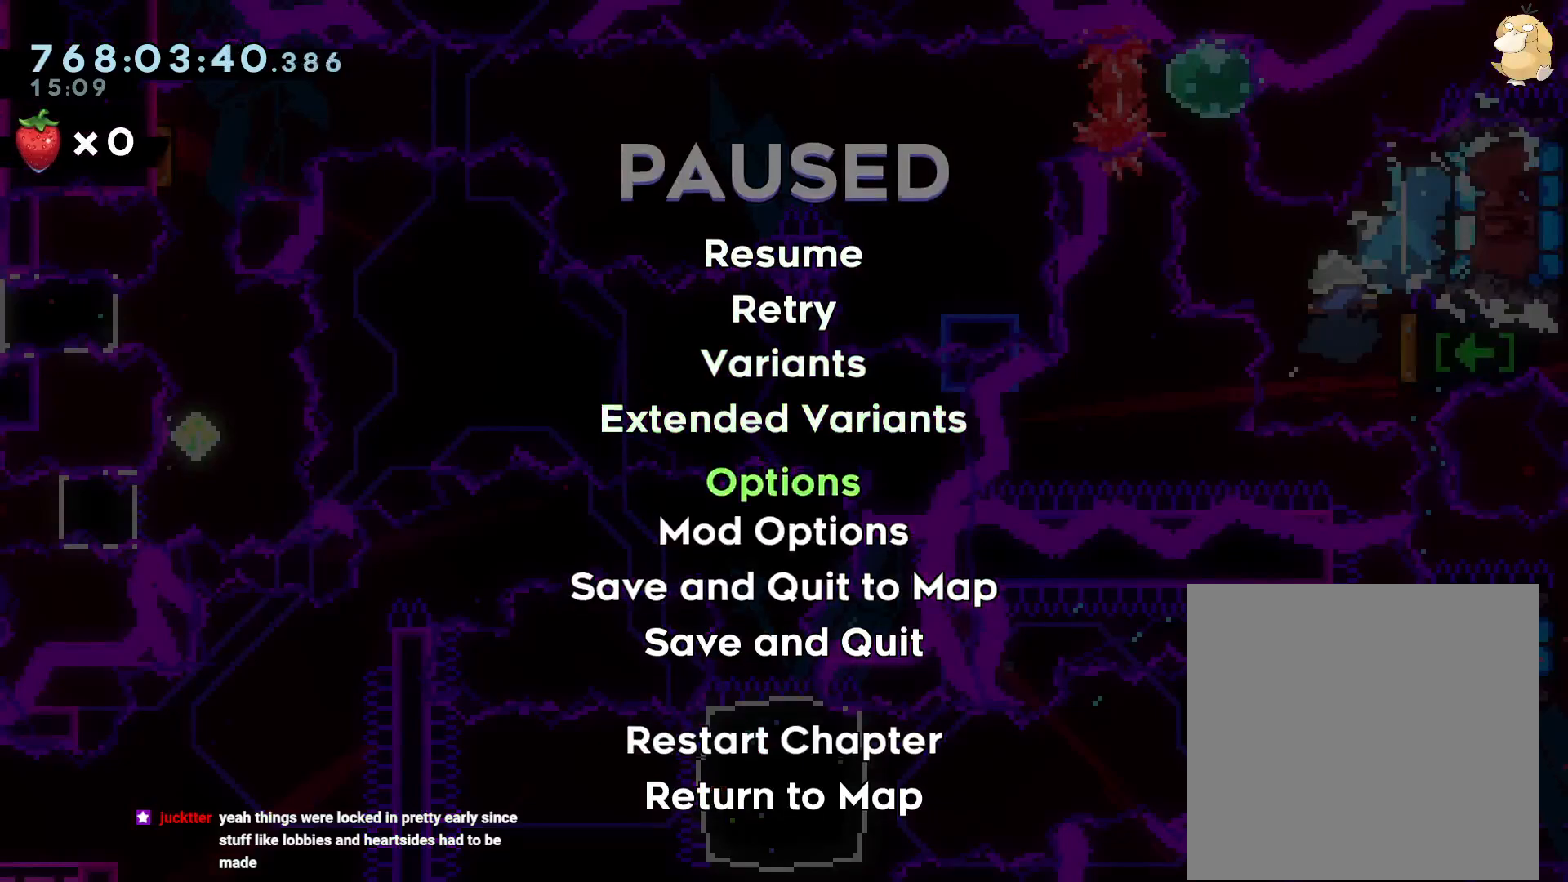
{"buttons": ["DPAD_DOWN", "DPAD_LEFT"], "left_stick": "center", "right_stick": "center", "events": [[317, "DPAD_LEFT", "down"]]}
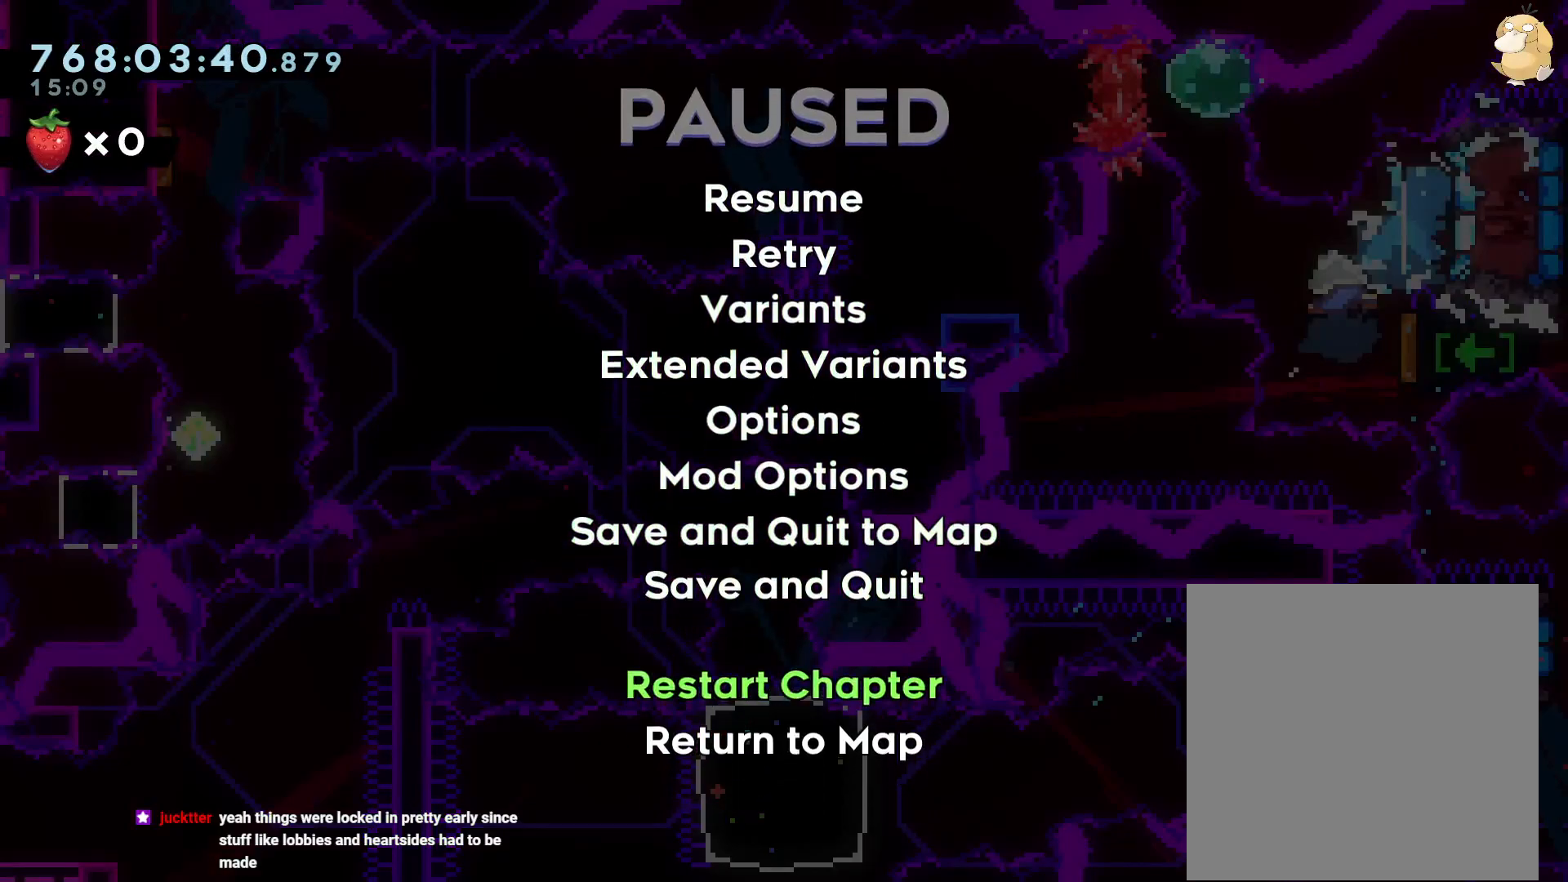
{"buttons": ["DPAD_LEFT"], "left_stick": "center", "right_stick": "center", "events": [[150, "L1", "down"], [250, "L1", "up"], [267, "DPAD_DOWN", "up"]]}
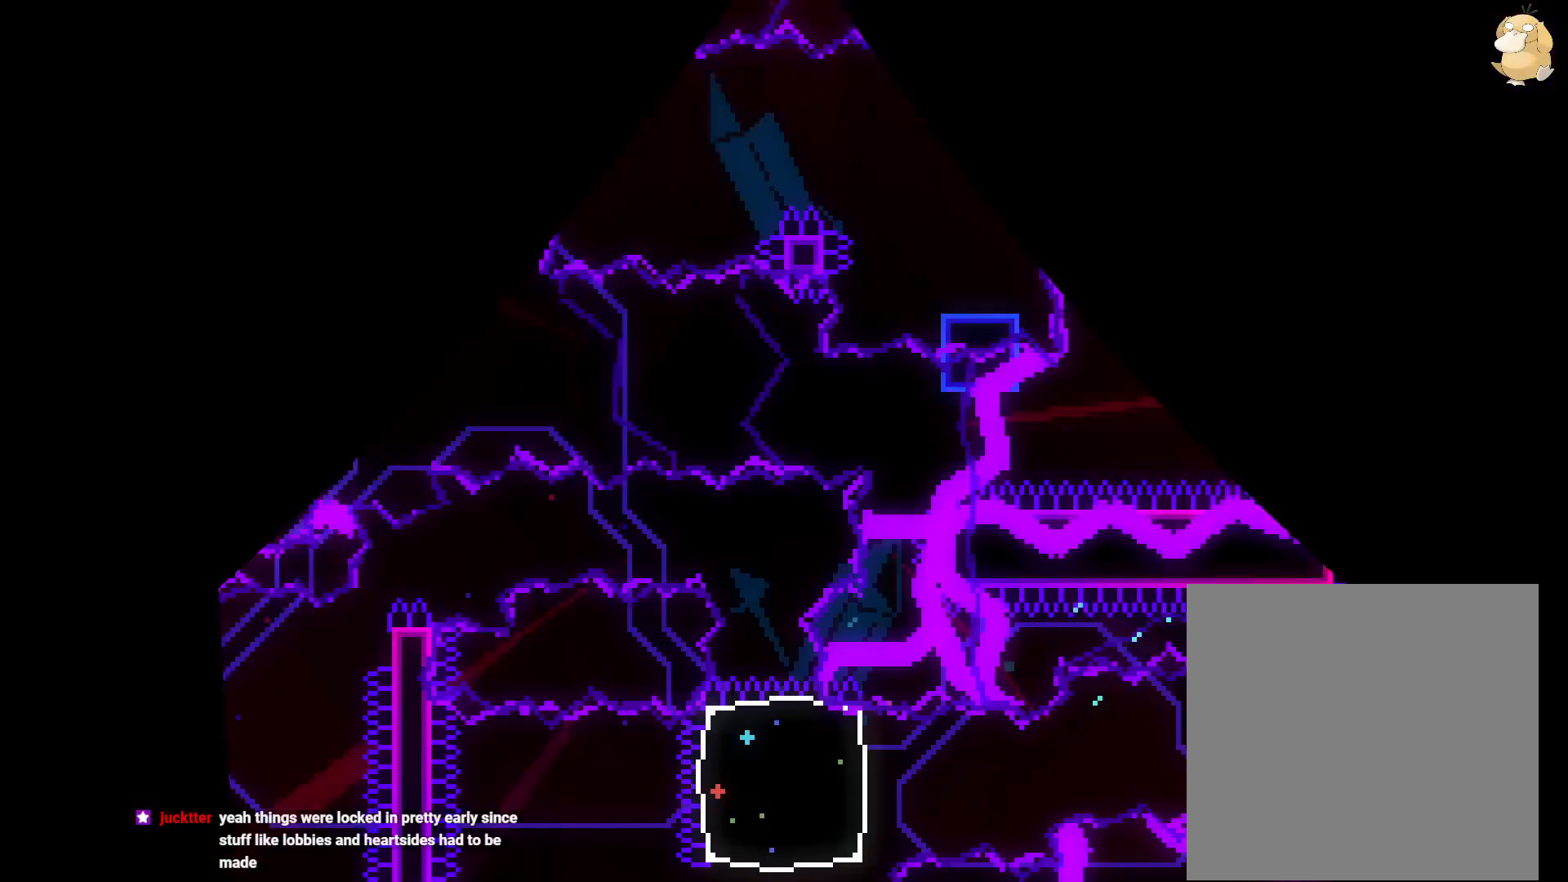
{"buttons": ["Y", "DPAD_UP"], "left_stick": "center", "right_stick": "center", "events": [[367, "DPAD_LEFT", "up"], [367, "DPAD_UP", "down"], [367, "Y", "down"]]}
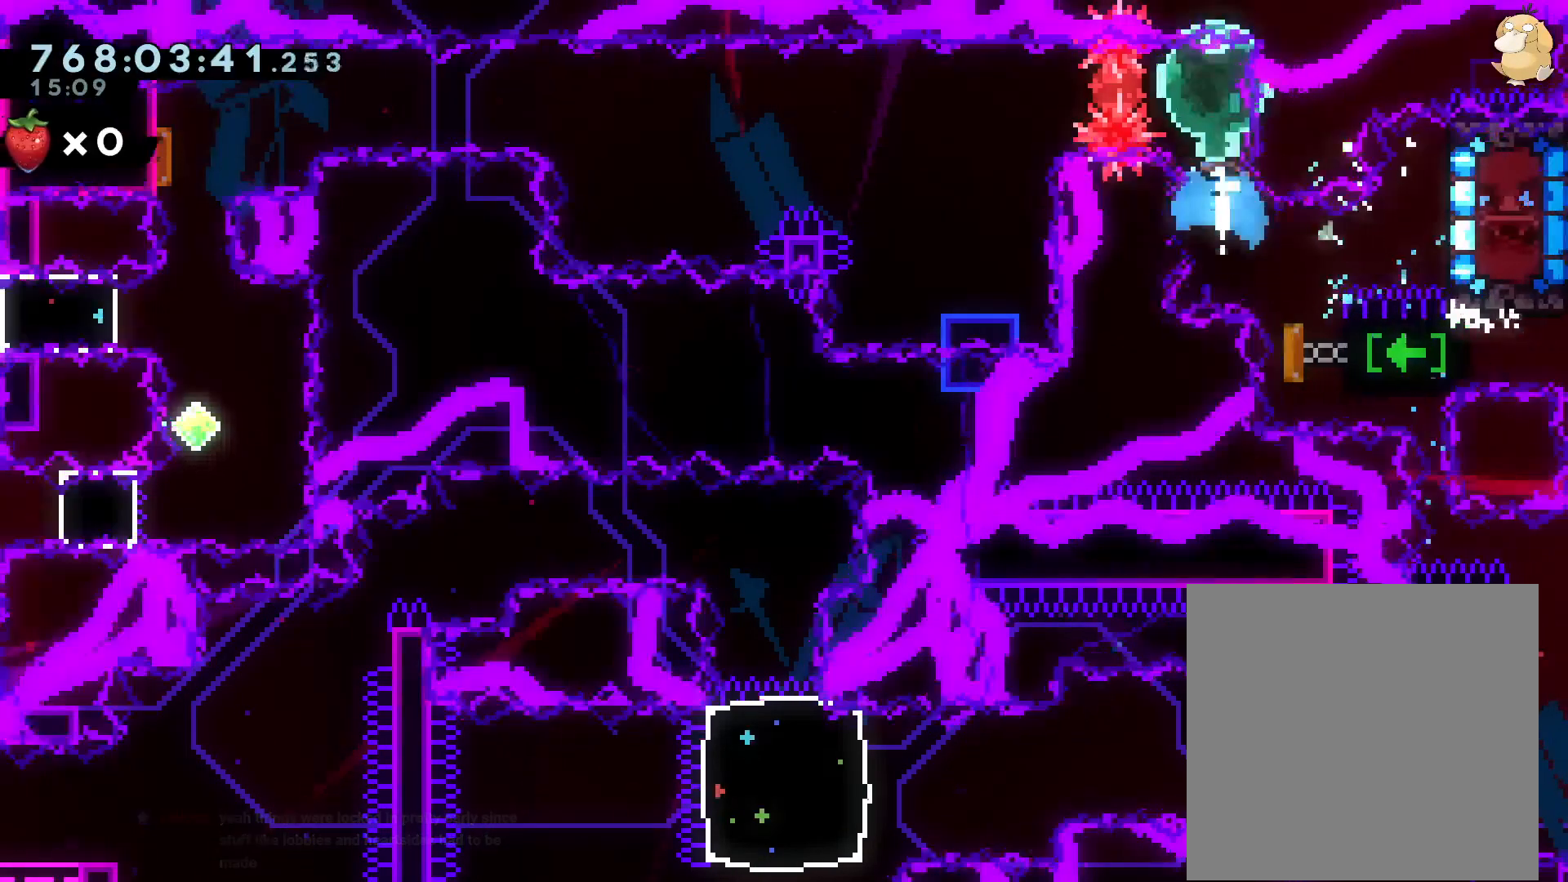
{"buttons": [], "left_stick": "center", "right_stick": "center", "events": [[17, "Y", "up"], [67, "Y", "down"], [233, "DPAD_LEFT", "down"], [233, "Y", "up"], [250, "DPAD_LEFT", "up"], [250, "DPAD_UP", "up"]]}
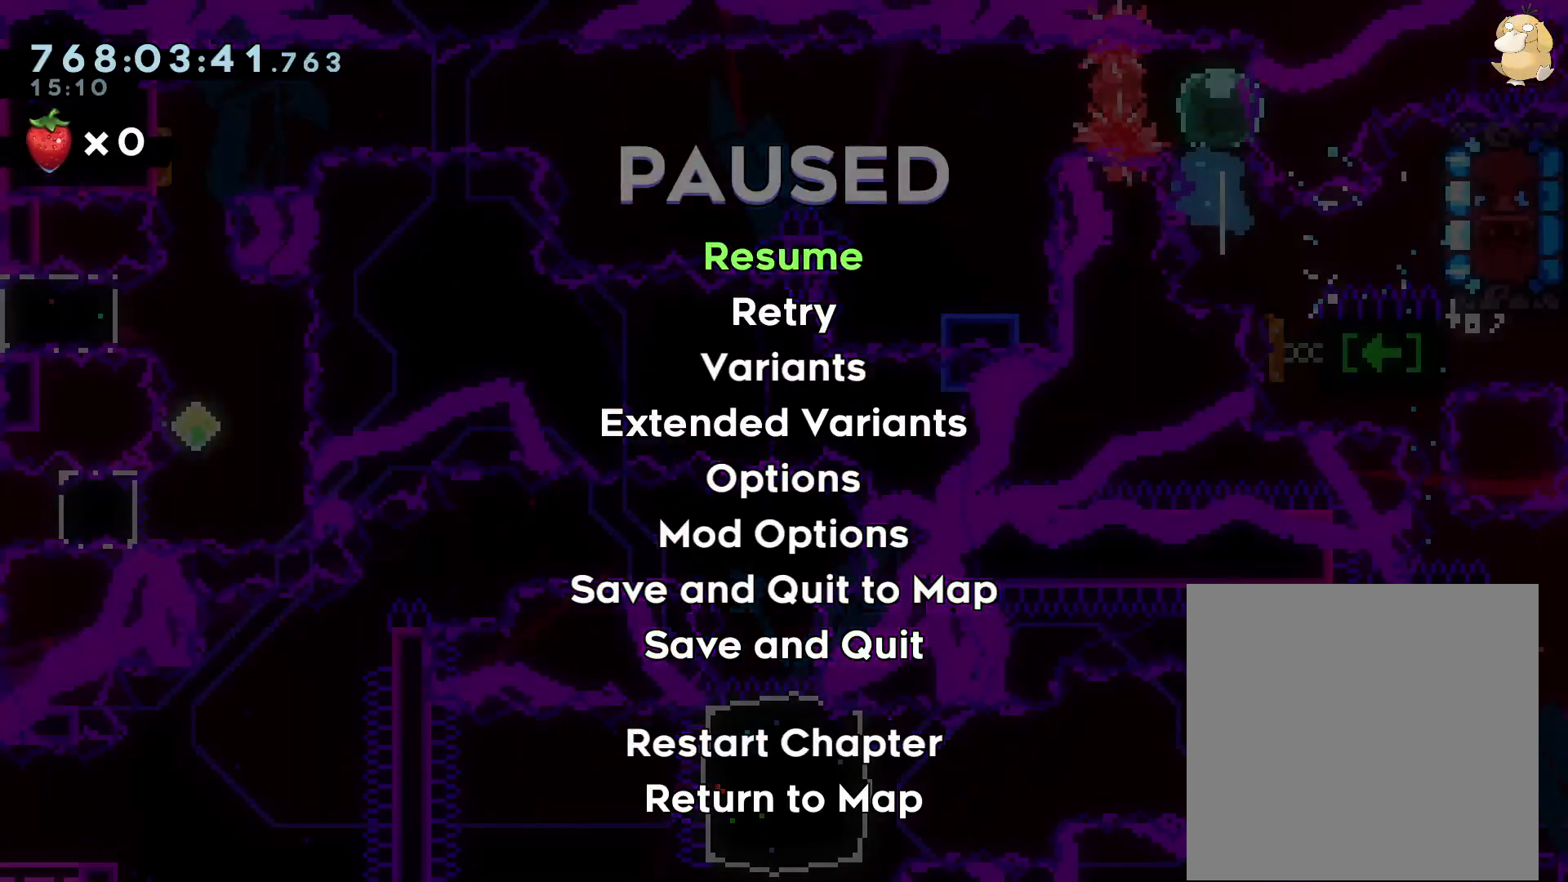
{"buttons": ["DPAD_DOWN"], "left_stick": "center", "right_stick": "center"}
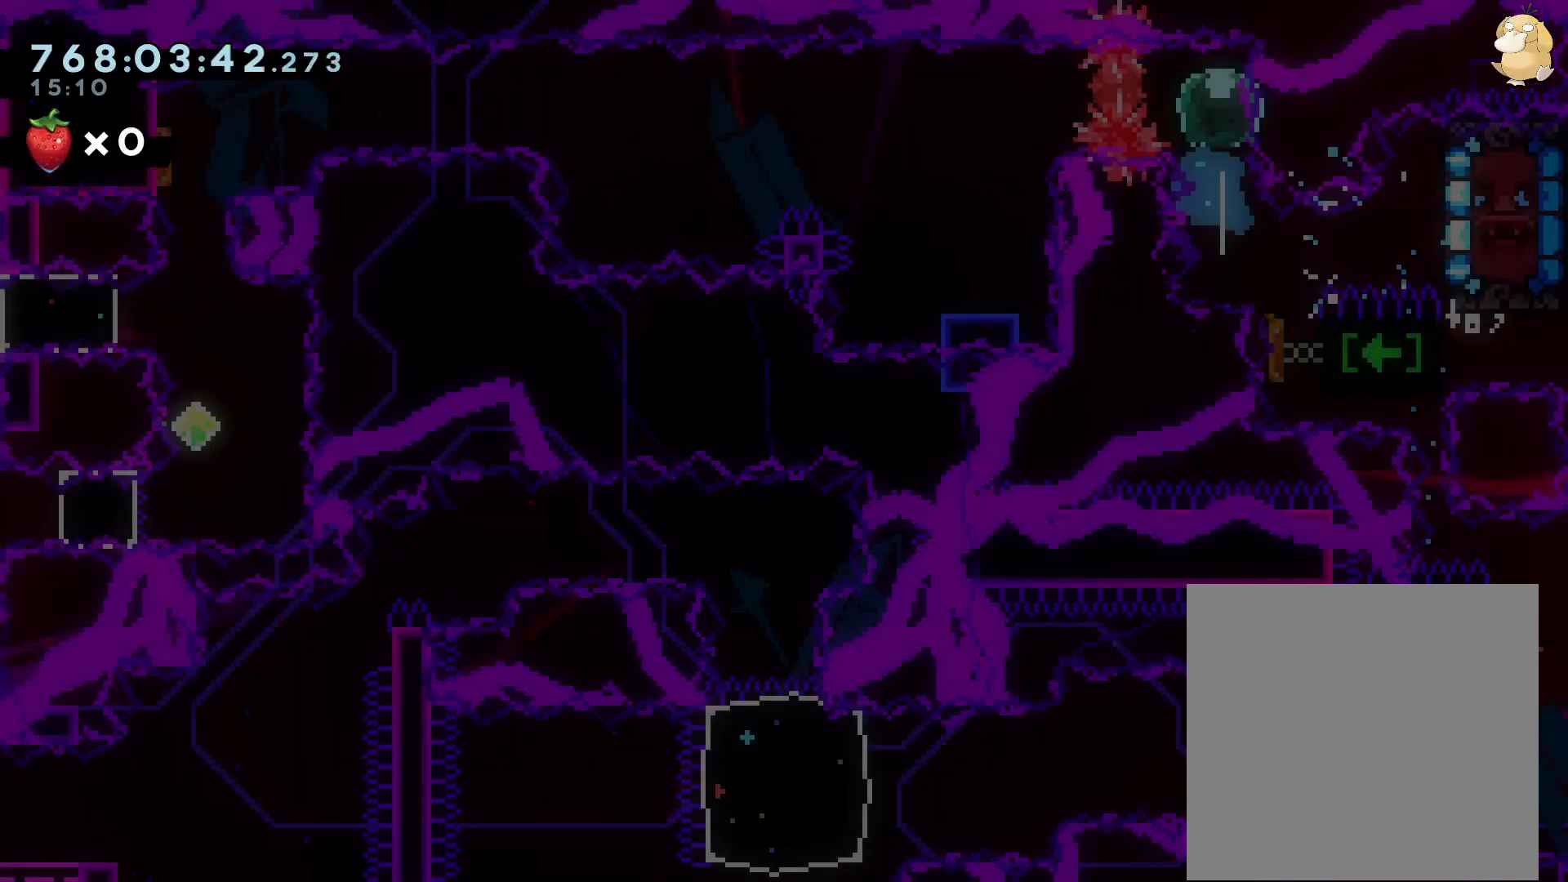
{"buttons": ["A"], "left_stick": "center", "right_stick": "center", "events": [[83, "DPAD_DOWN", "up"], [317, "DPAD_DOWN", "down"], [433, "A", "down"], [433, "DPAD_DOWN", "up"]]}